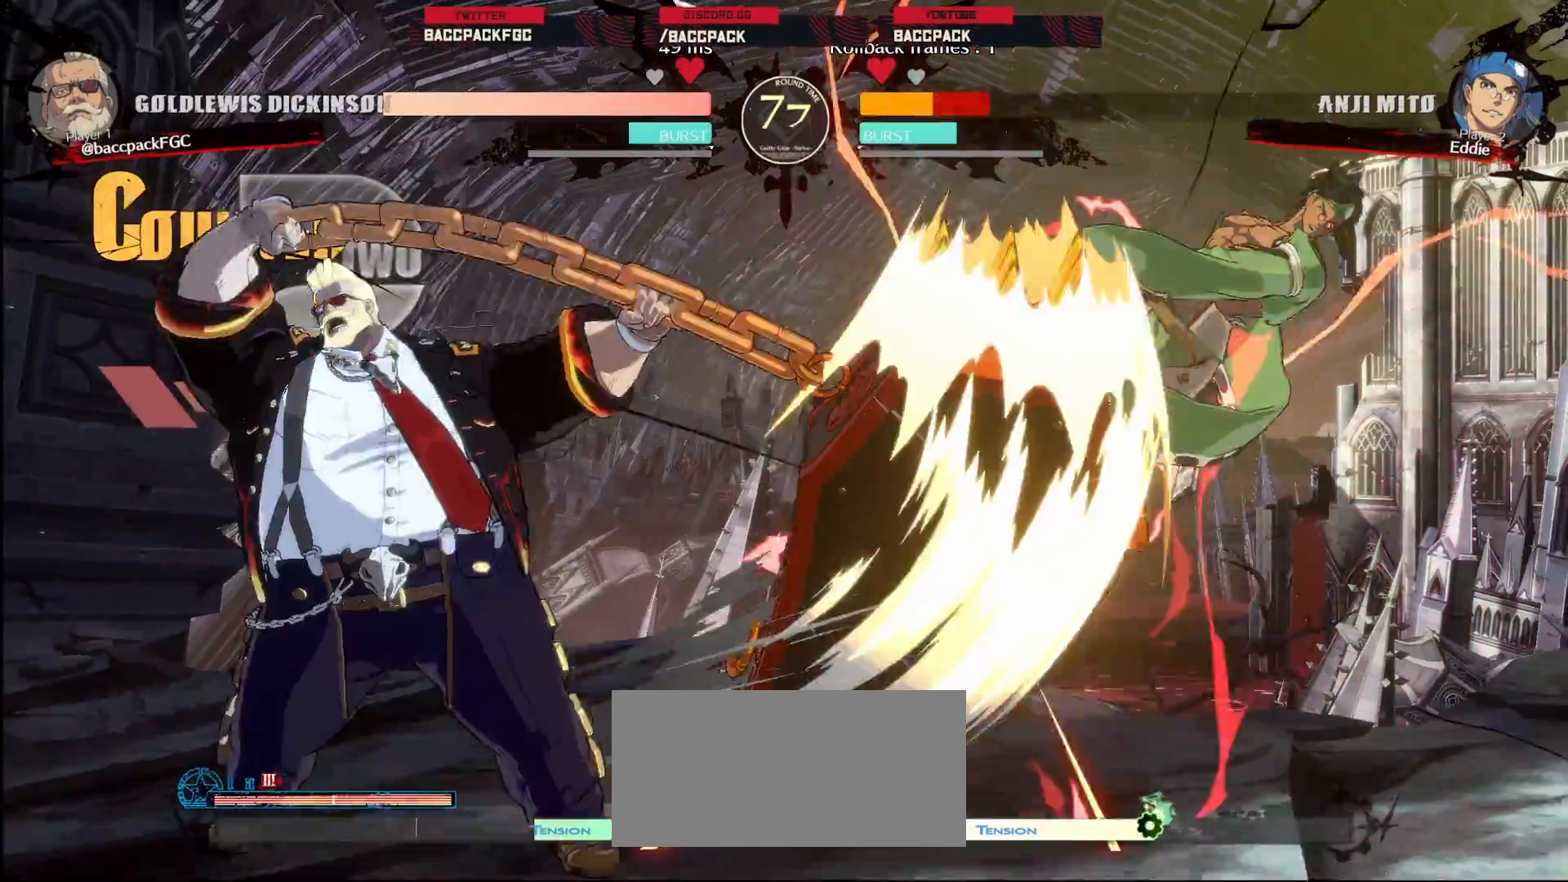
Gameplay with a controller (arcade stick); each line is a JSON object with the inputs held at the frame after it. "events" lists button and stick changes between this image and that frame as [ms after this image, input, new state], when the widget could be followed in between. Not read: DPAD_UP L3 R3.
{"buttons": ["DPAD_RIGHT"], "events": [[83, "DPAD_RIGHT", "up"], [233, "DPAD_RIGHT", "down"]]}
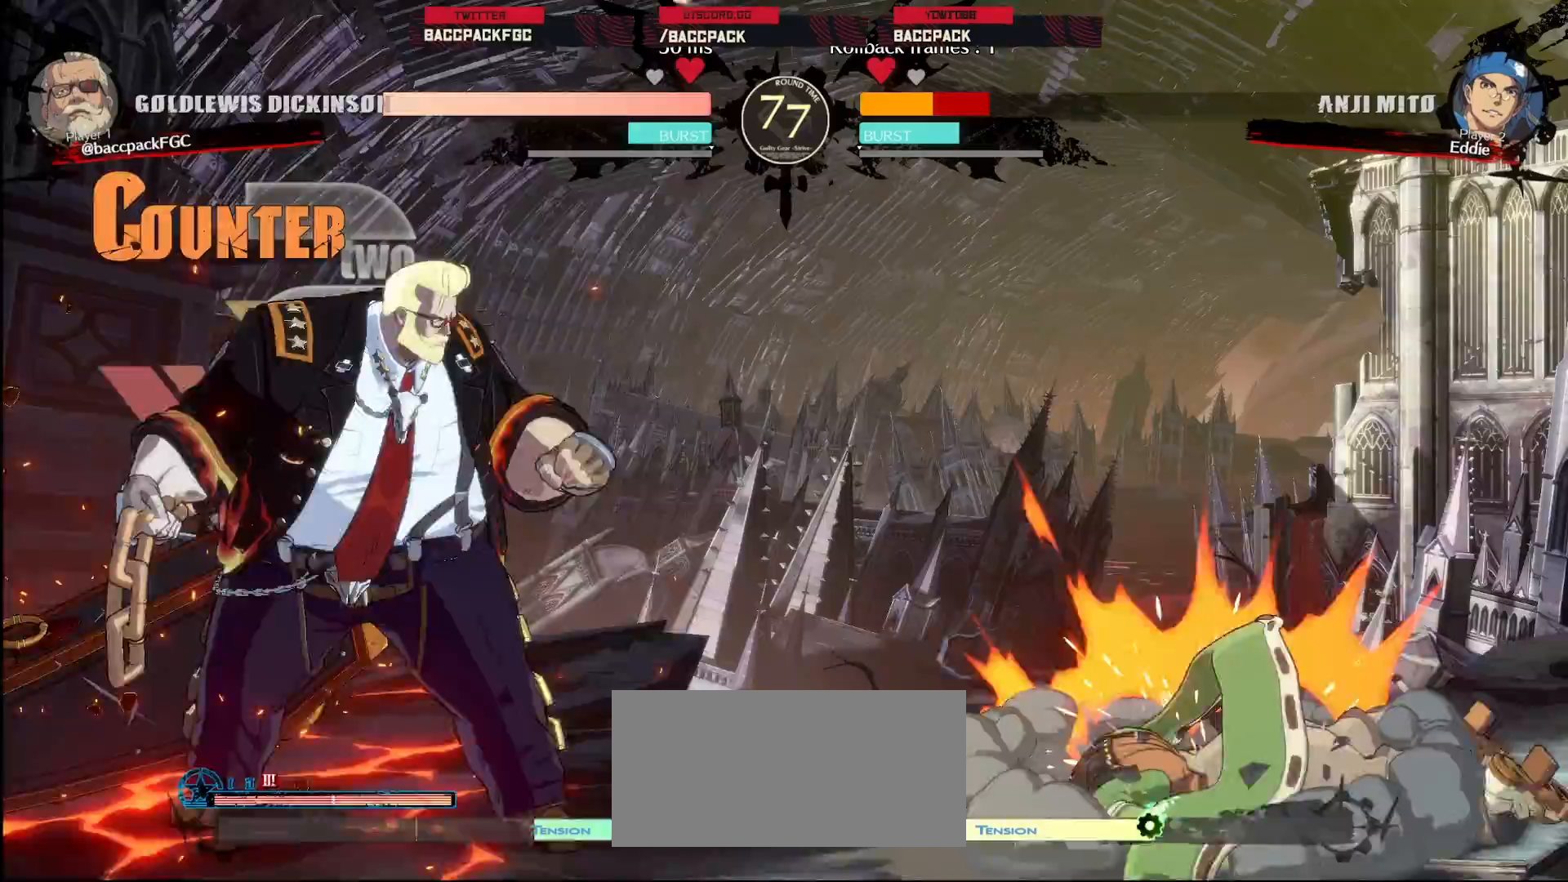
{"buttons": ["CIRCLE"], "events": [[150, "DPAD_RIGHT", "up"], [367, "L1", "down"], [450, "L1", "up"], [500, "CIRCLE", "down"]]}
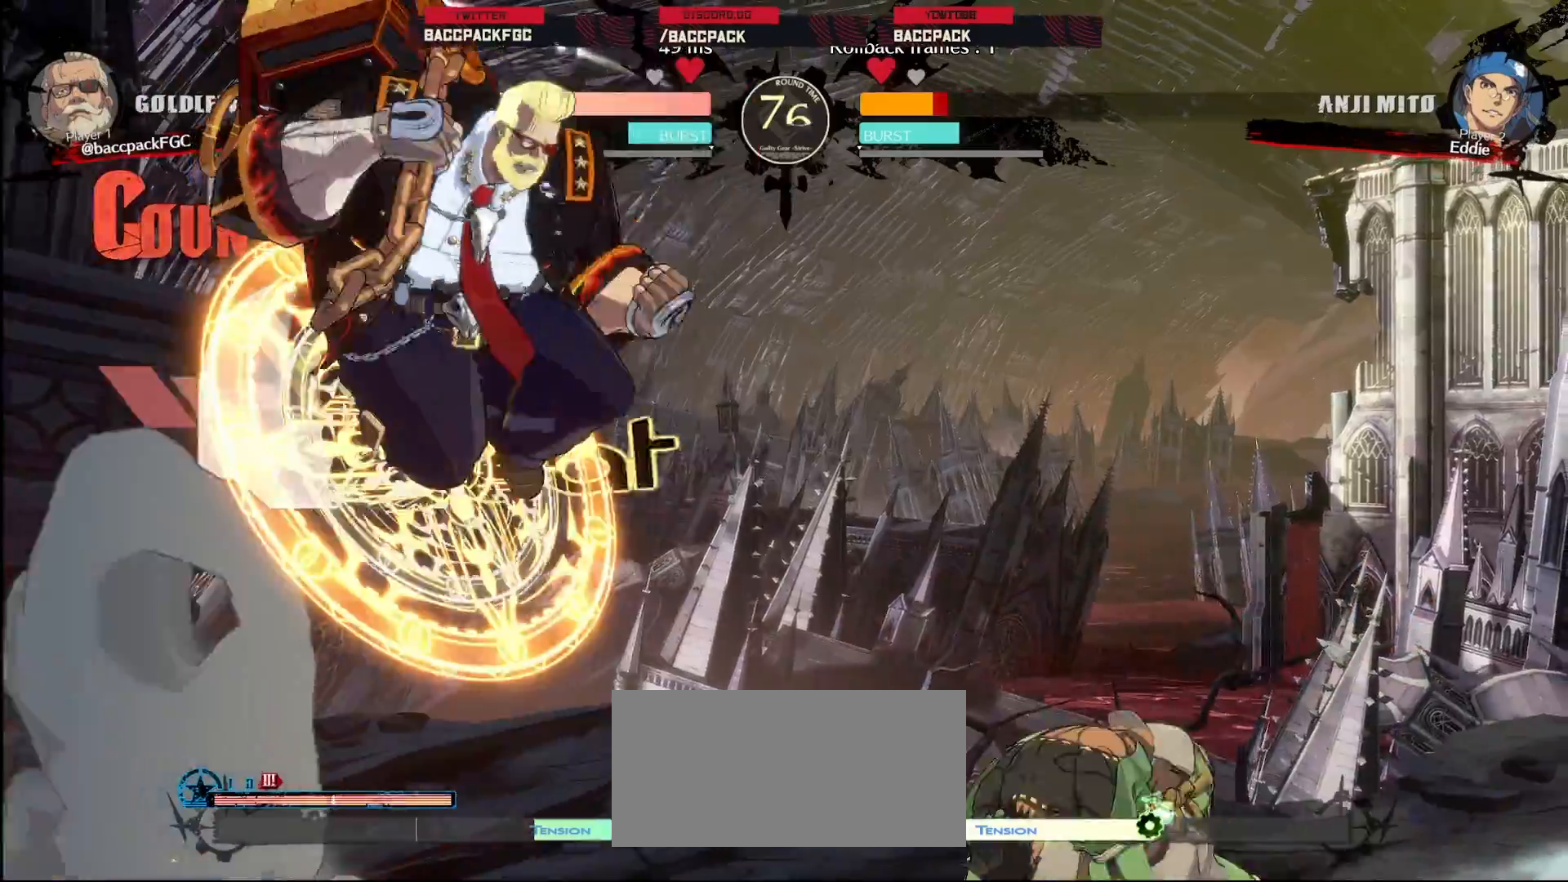
{"buttons": ["DPAD_DOWN", "DPAD_LEFT"], "events": [[33, "DPAD_LEFT", "down"], [67, "CIRCLE", "up"], [117, "CIRCLE", "down"], [183, "DPAD_DOWN", "down"], [217, "CIRCLE", "up"]]}
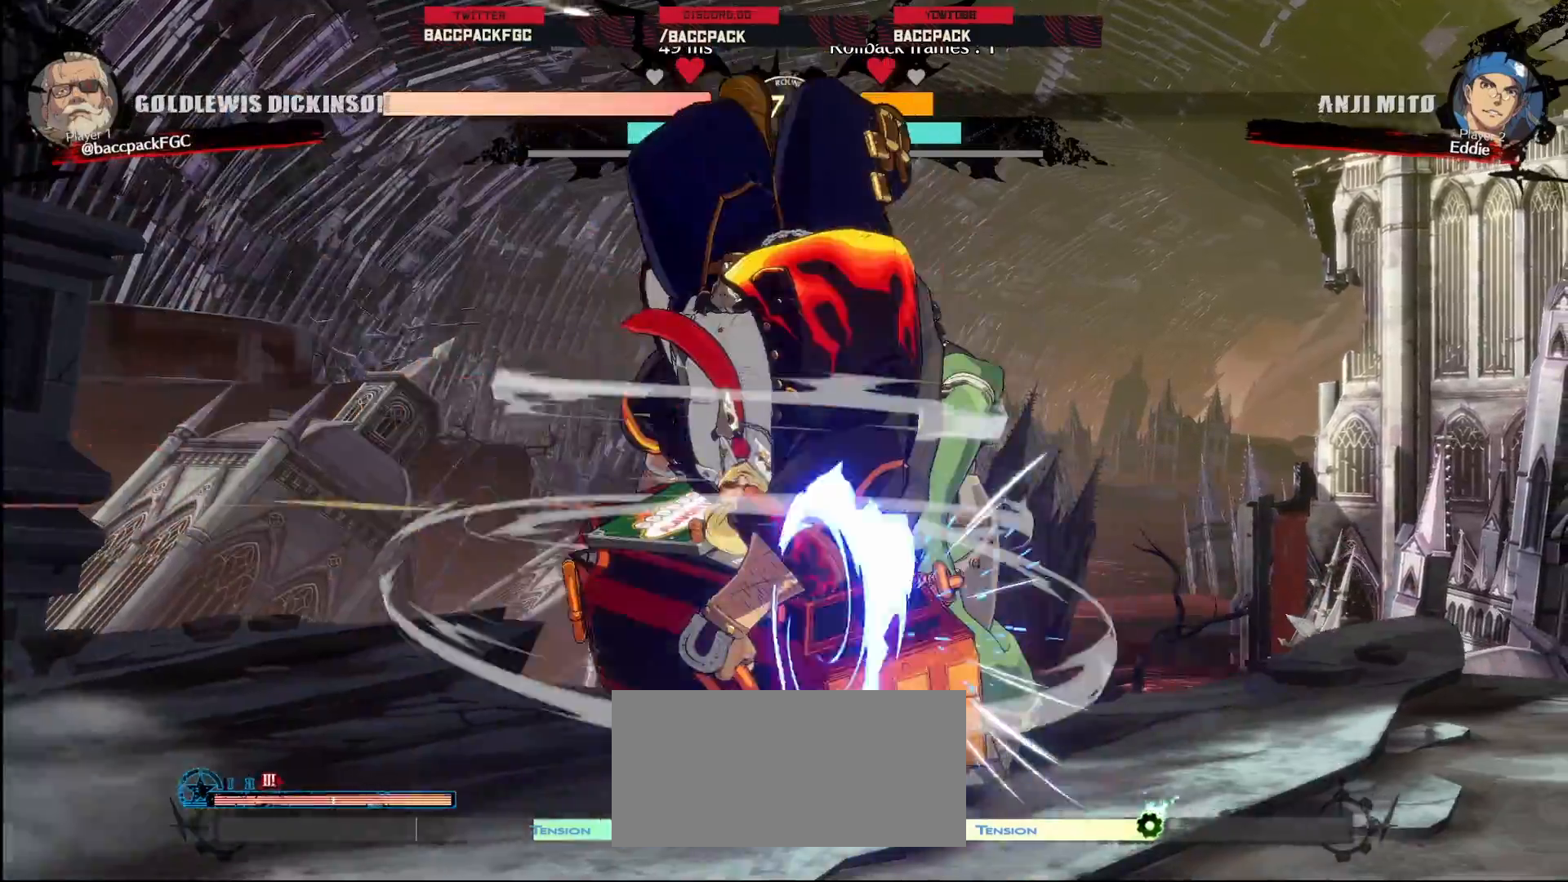
{"buttons": [], "events": [[233, "CROSS", "down"], [283, "DPAD_DOWN", "up"], [300, "DPAD_LEFT", "up"], [317, "CROSS", "up"], [417, "DPAD_LEFT", "down"], [500, "DPAD_LEFT", "up"]]}
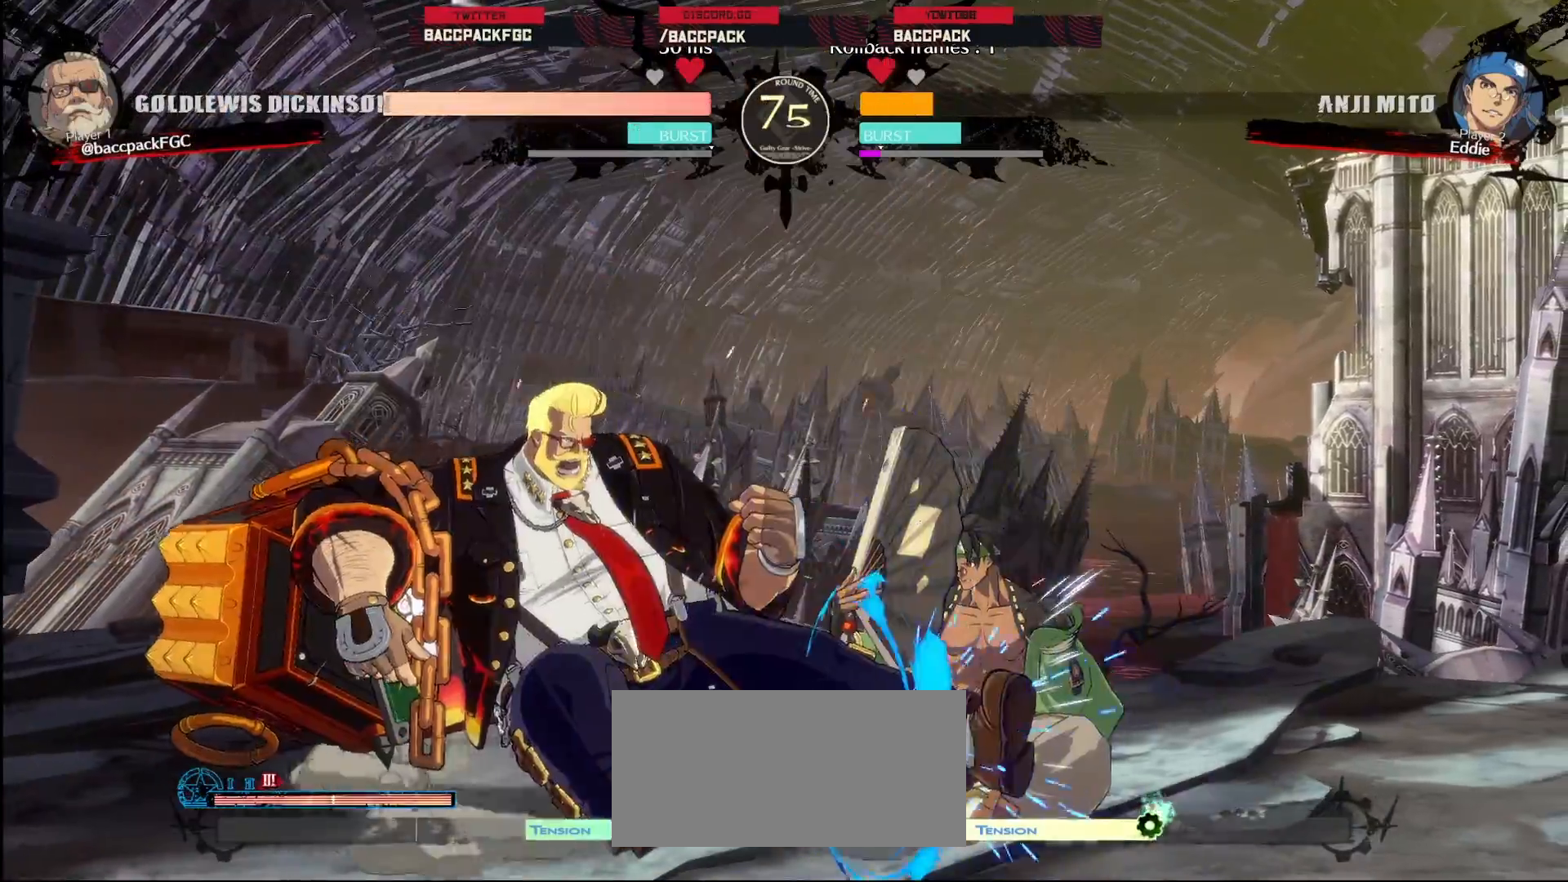
{"buttons": ["CIRCLE", "DPAD_LEFT"], "events": [[33, "DPAD_RIGHT", "down"], [100, "CIRCLE", "down"], [133, "DPAD_RIGHT", "up"], [167, "CIRCLE", "up"], [283, "DPAD_LEFT", "down"], [300, "CIRCLE", "down"], [350, "CIRCLE", "up"], [467, "CIRCLE", "down"]]}
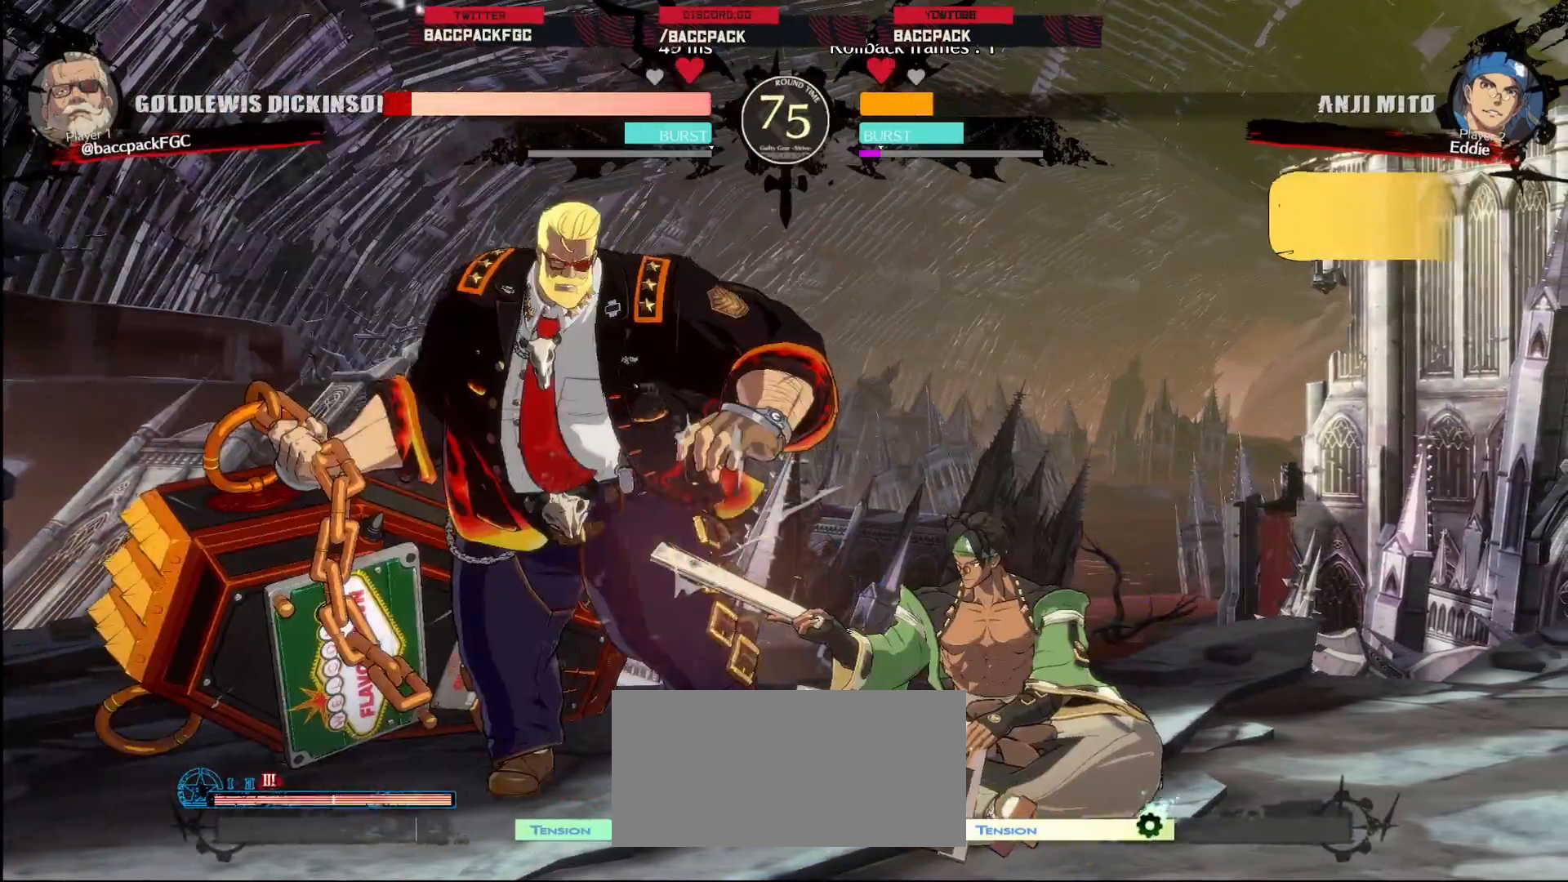
{"buttons": ["DPAD_RIGHT"], "events": [[17, "CIRCLE", "up"], [117, "CIRCLE", "down"], [200, "CIRCLE", "up"], [317, "TRIANGLE", "down"], [367, "DPAD_LEFT", "up"], [417, "TRIANGLE", "up"], [467, "DPAD_RIGHT", "down"]]}
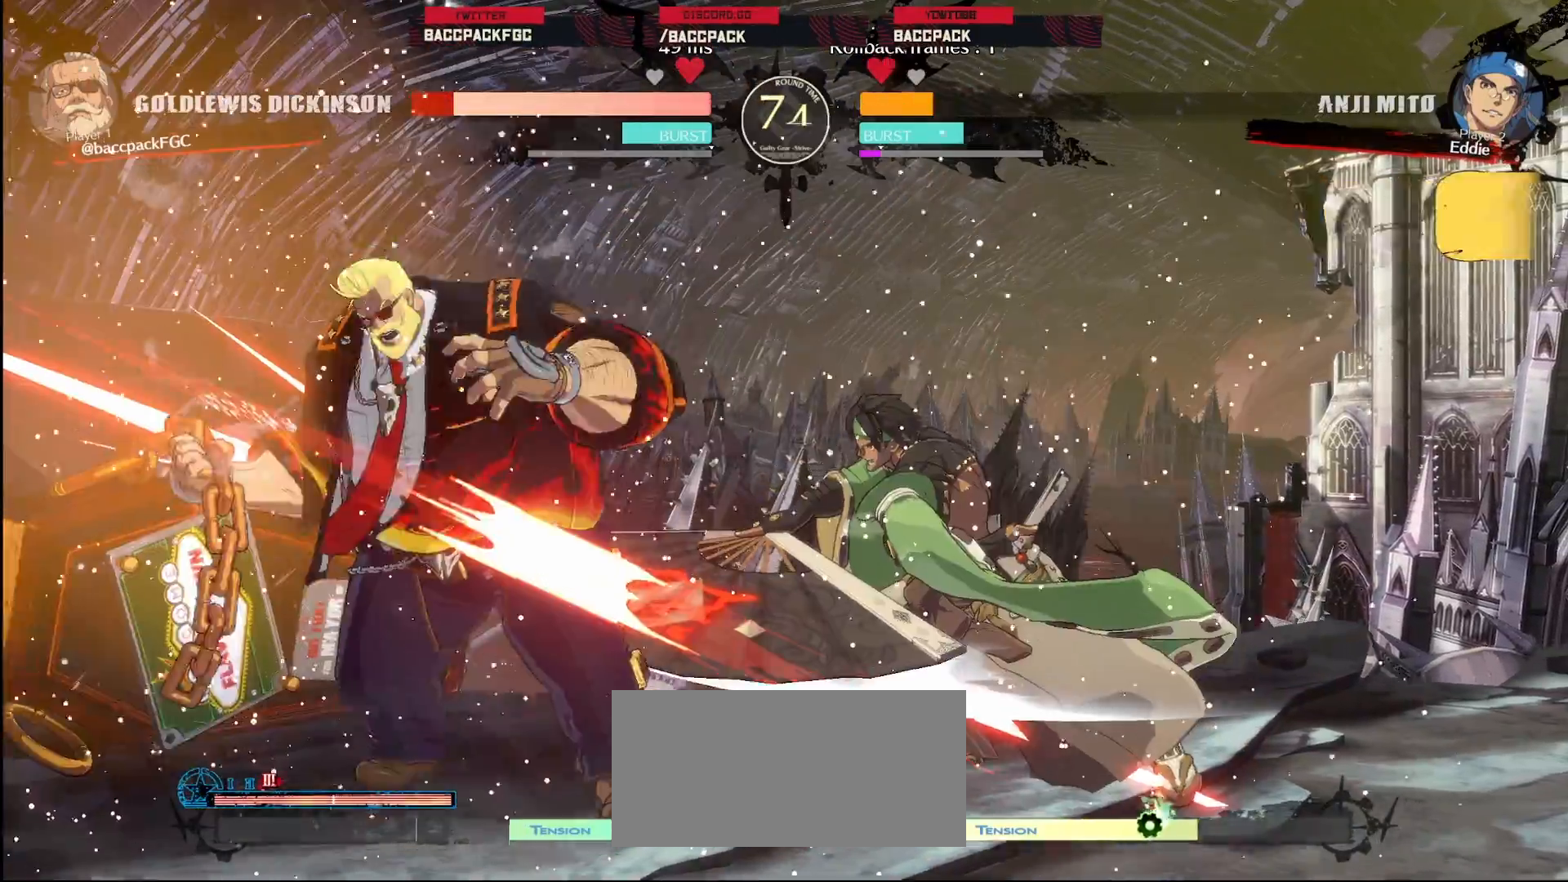
{"buttons": ["DPAD_DOWN", "DPAD_LEFT"], "events": [[17, "DPAD_RIGHT", "up"], [67, "DPAD_LEFT", "down"], [117, "CIRCLE", "down"], [217, "CIRCLE", "up"], [283, "DPAD_DOWN", "down"], [317, "CIRCLE", "down"], [317, "TRIANGLE", "down"], [467, "CIRCLE", "up"], [500, "TRIANGLE", "up"]]}
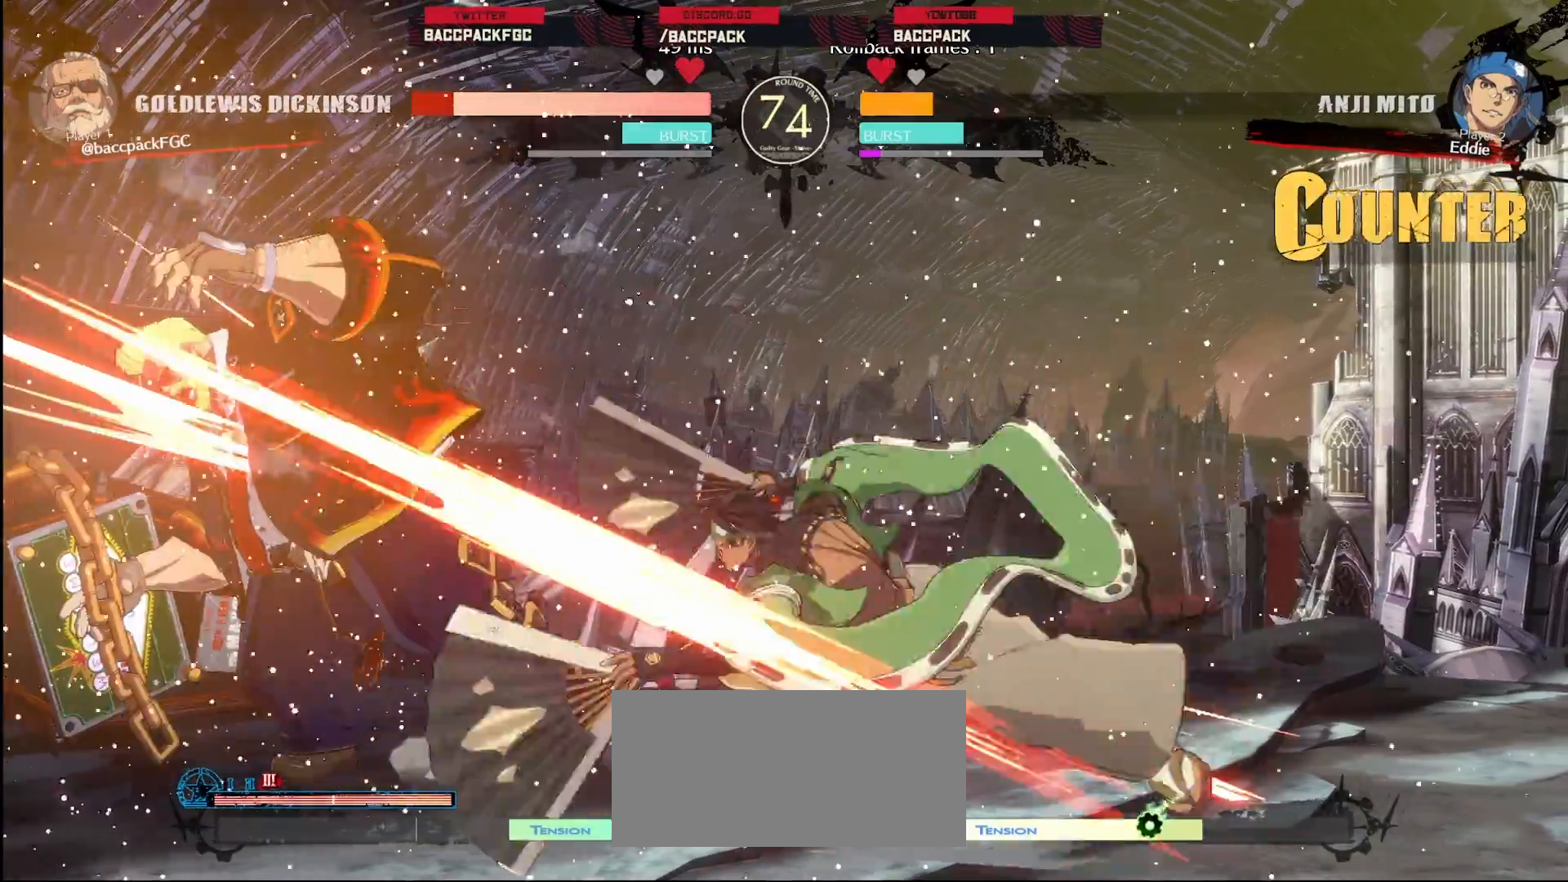
{"buttons": ["CIRCLE", "TRIANGLE", "DPAD_DOWN", "DPAD_LEFT"], "events": [[183, "DPAD_DOWN", "up"], [200, "CIRCLE", "down"], [200, "TRIANGLE", "down"], [433, "DPAD_DOWN", "down"]]}
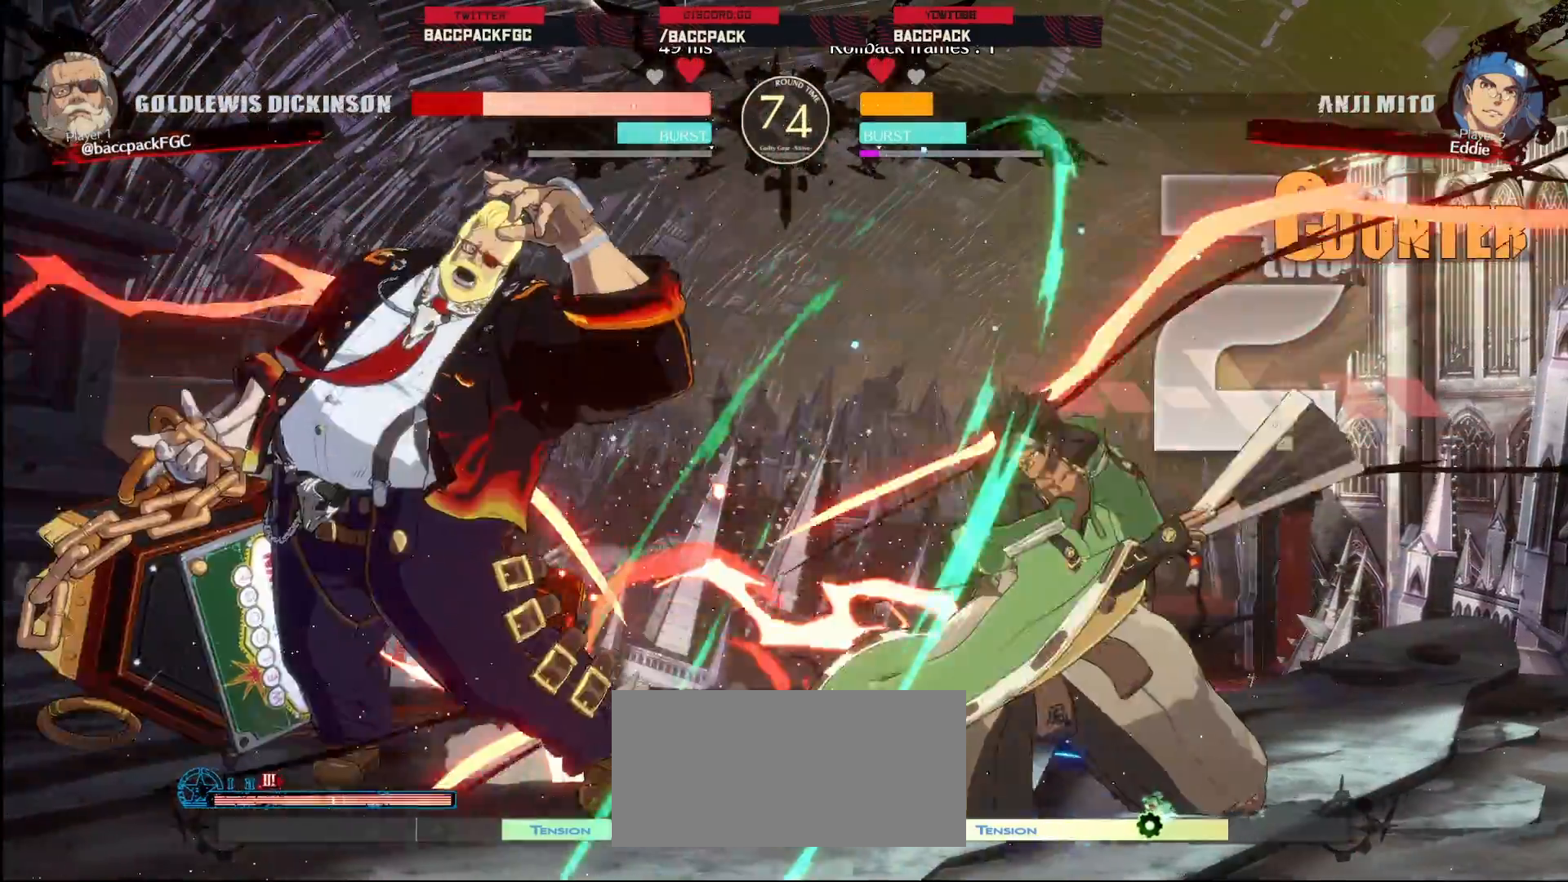
{"buttons": ["CIRCLE", "TRIANGLE", "DPAD_LEFT"], "events": [[367, "DPAD_DOWN", "up"]]}
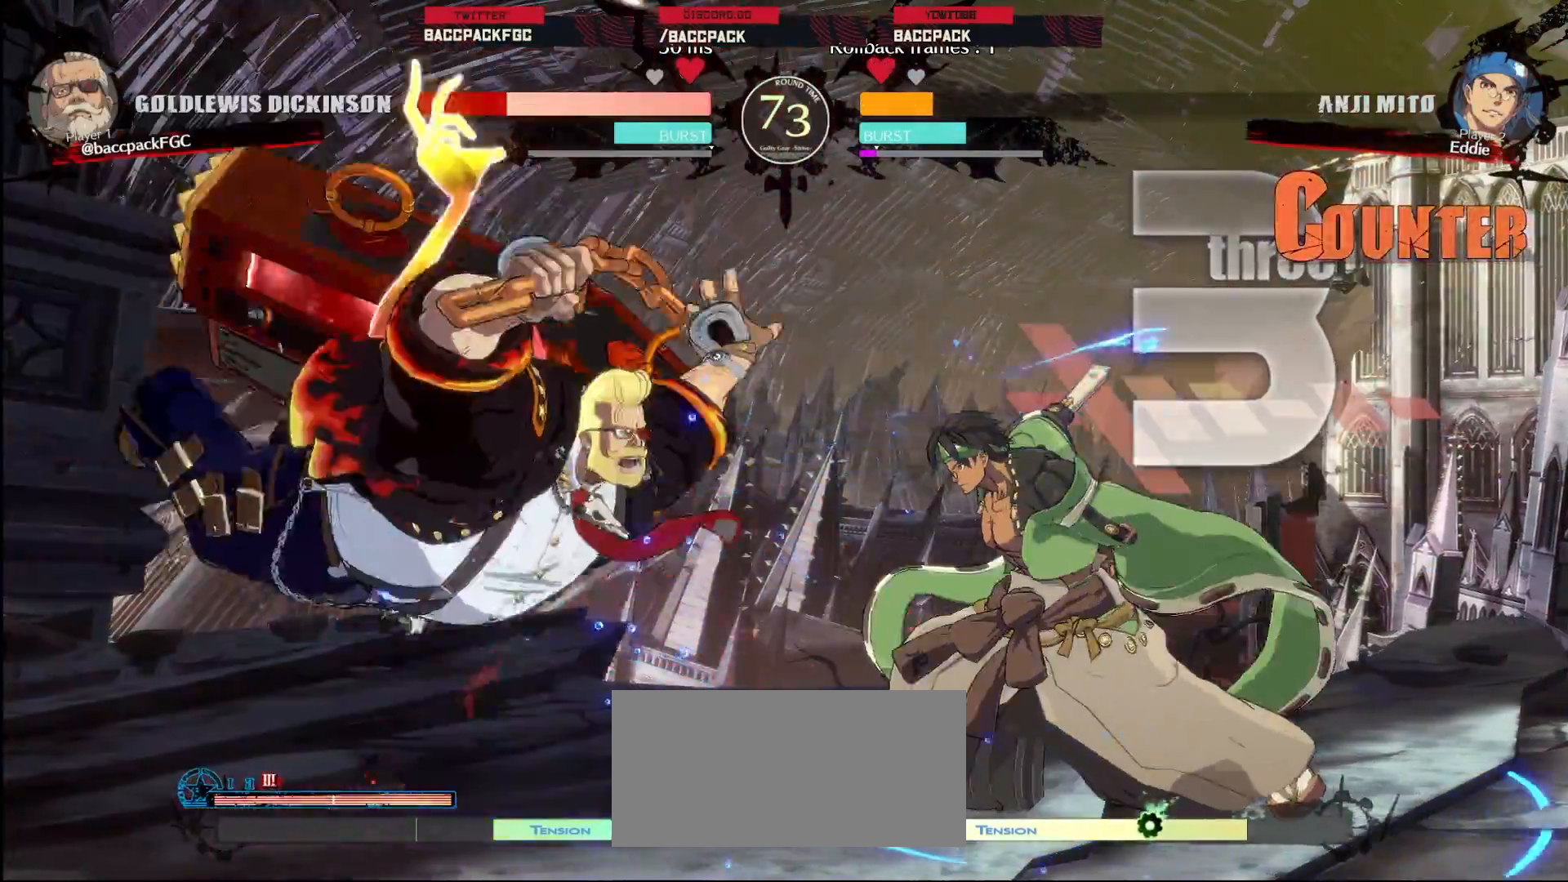
{"buttons": ["CIRCLE", "TRIANGLE", "DPAD_DOWN", "DPAD_LEFT"], "events": [[317, "DPAD_DOWN", "down"]]}
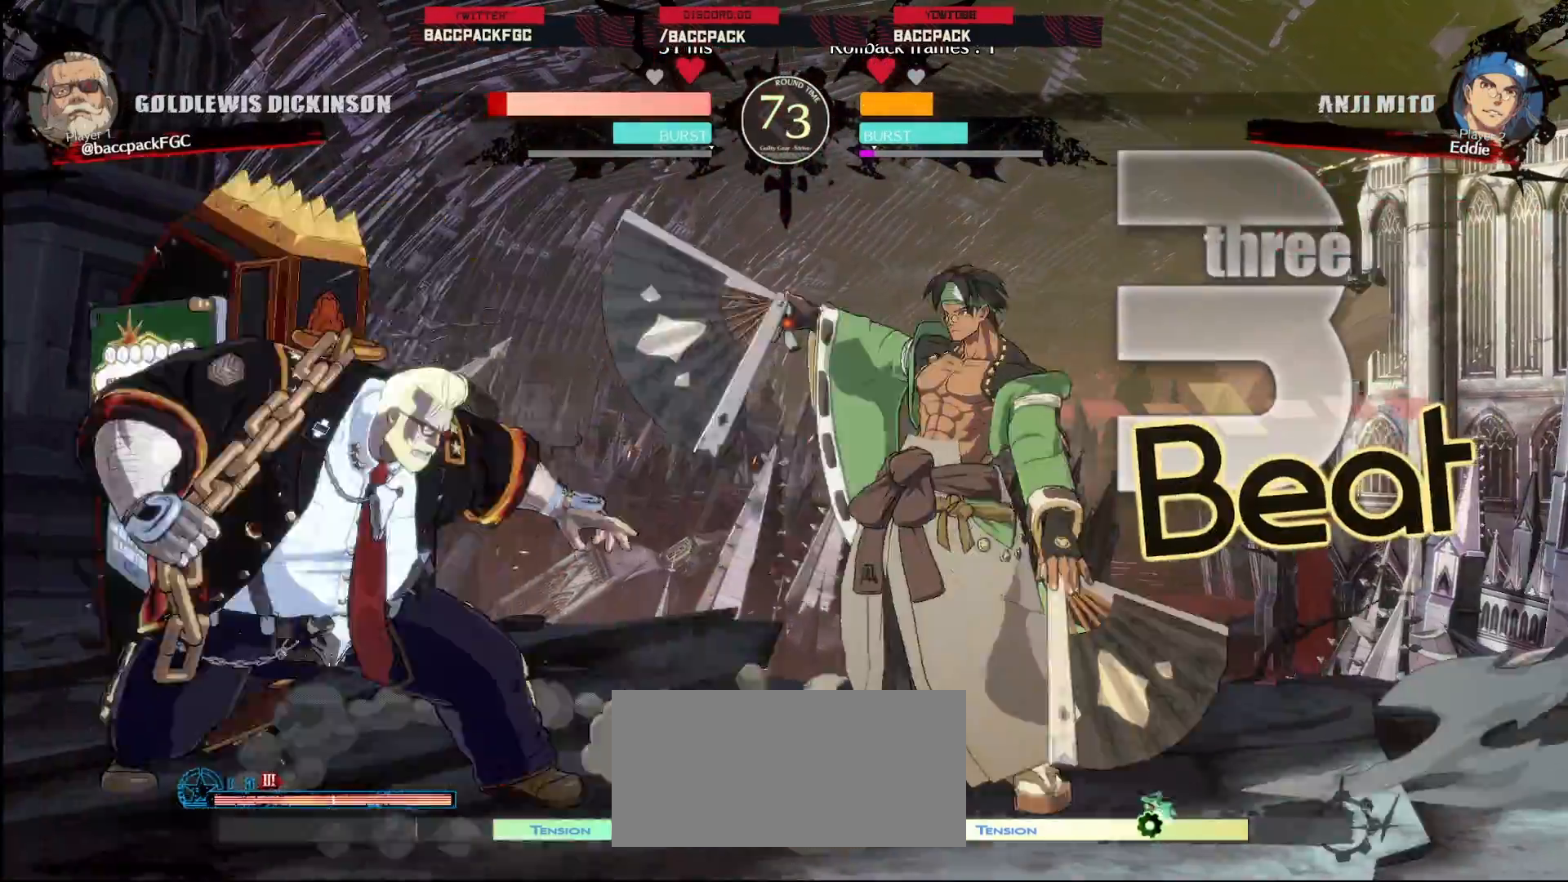
{"buttons": ["DPAD_DOWN", "DPAD_LEFT"], "events": [[233, "CIRCLE", "up"], [250, "TRIANGLE", "up"]]}
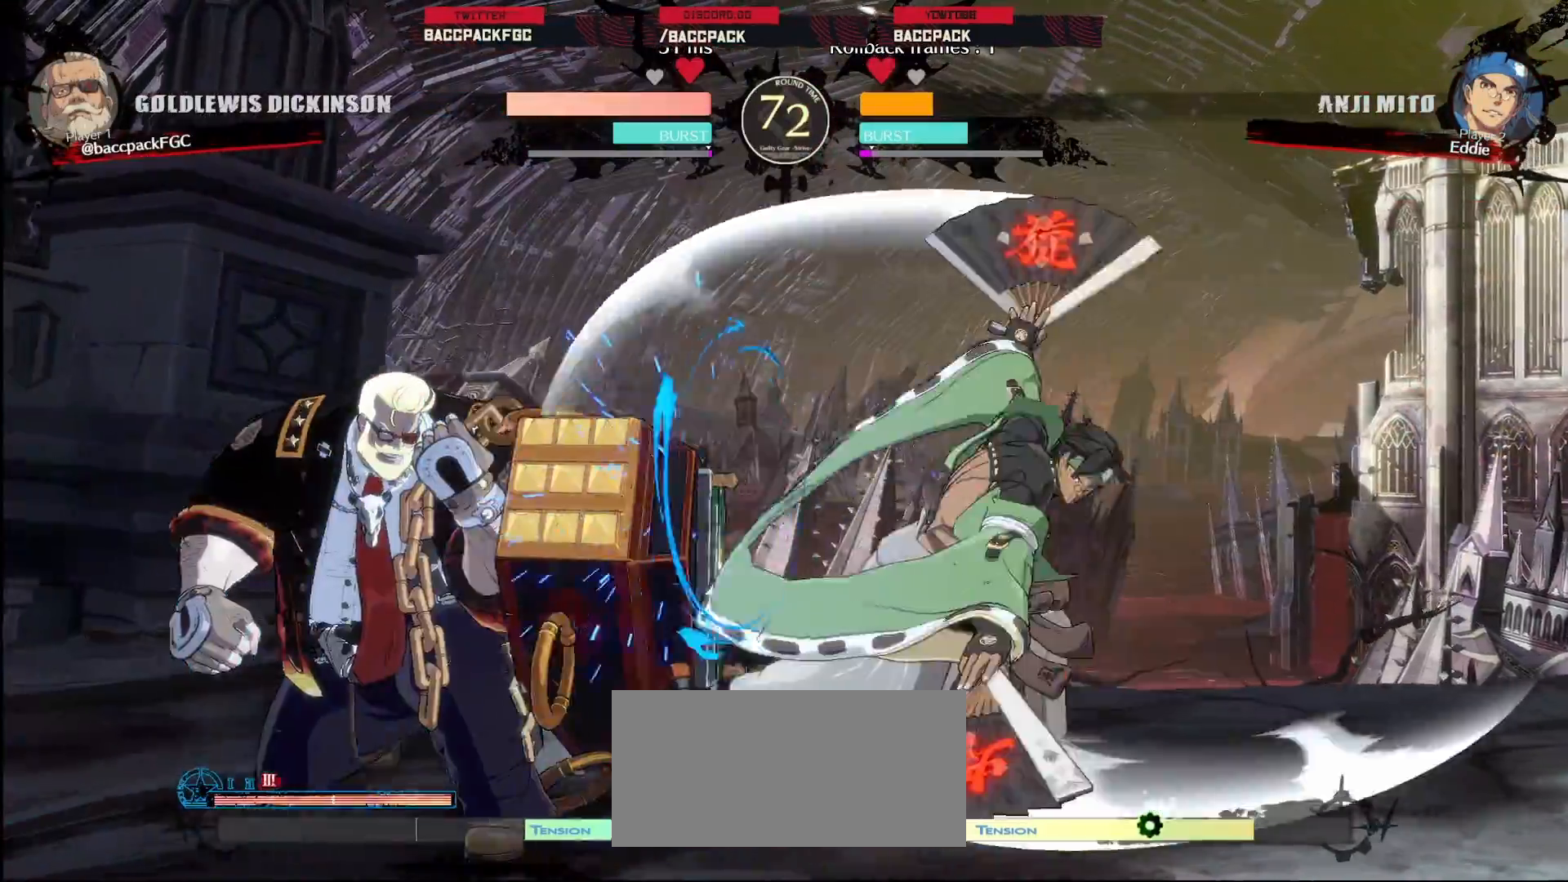
{"buttons": ["DPAD_DOWN", "DPAD_LEFT"], "events": []}
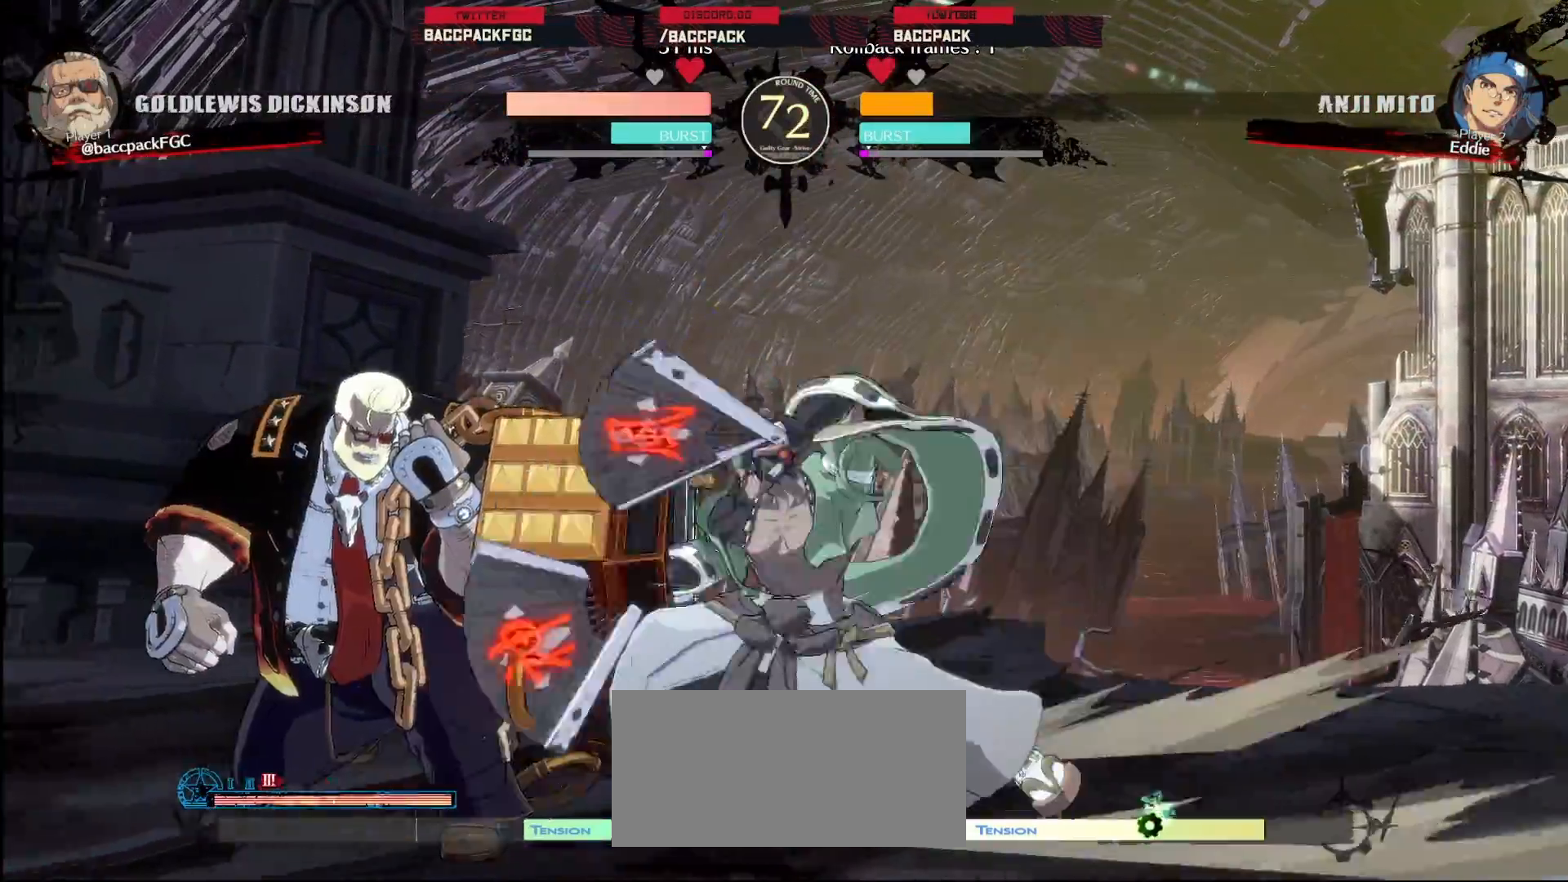
{"buttons": [], "events": [[233, "DPAD_DOWN", "up"], [250, "SQUARE", "down"], [267, "DPAD_LEFT", "up"], [317, "SQUARE", "up"], [383, "SQUARE", "down"], [467, "SQUARE", "up"]]}
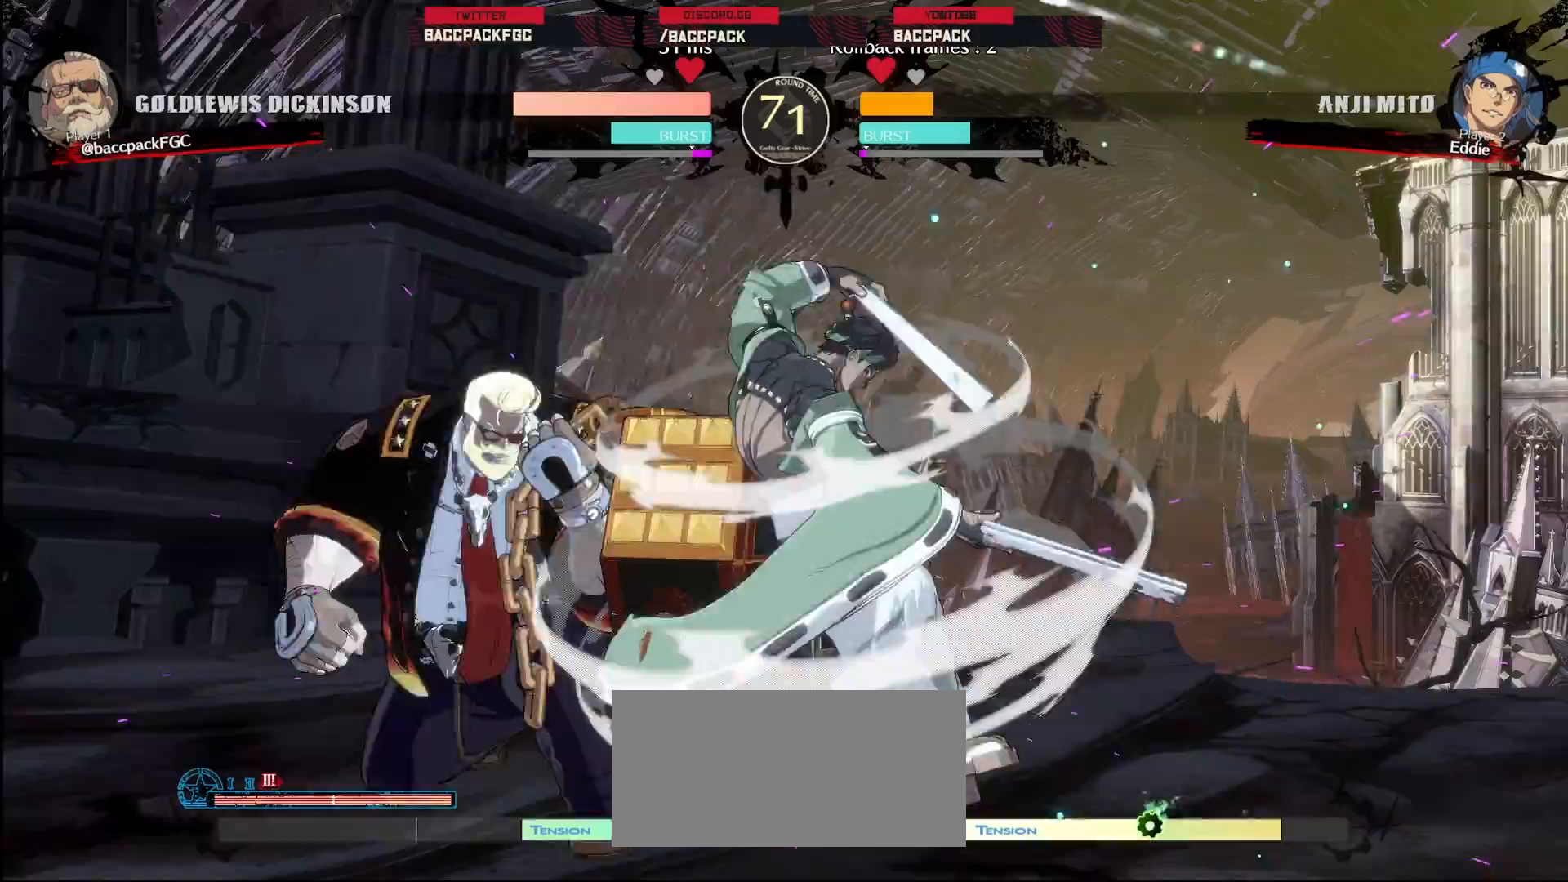
{"buttons": ["DPAD_LEFT"], "events": [[17, "SQUARE", "down"], [83, "DPAD_RIGHT", "down"], [100, "SQUARE", "up"], [133, "DPAD_RIGHT", "up"], [183, "DPAD_LEFT", "down"], [233, "CIRCLE", "down"], [317, "CIRCLE", "up"]]}
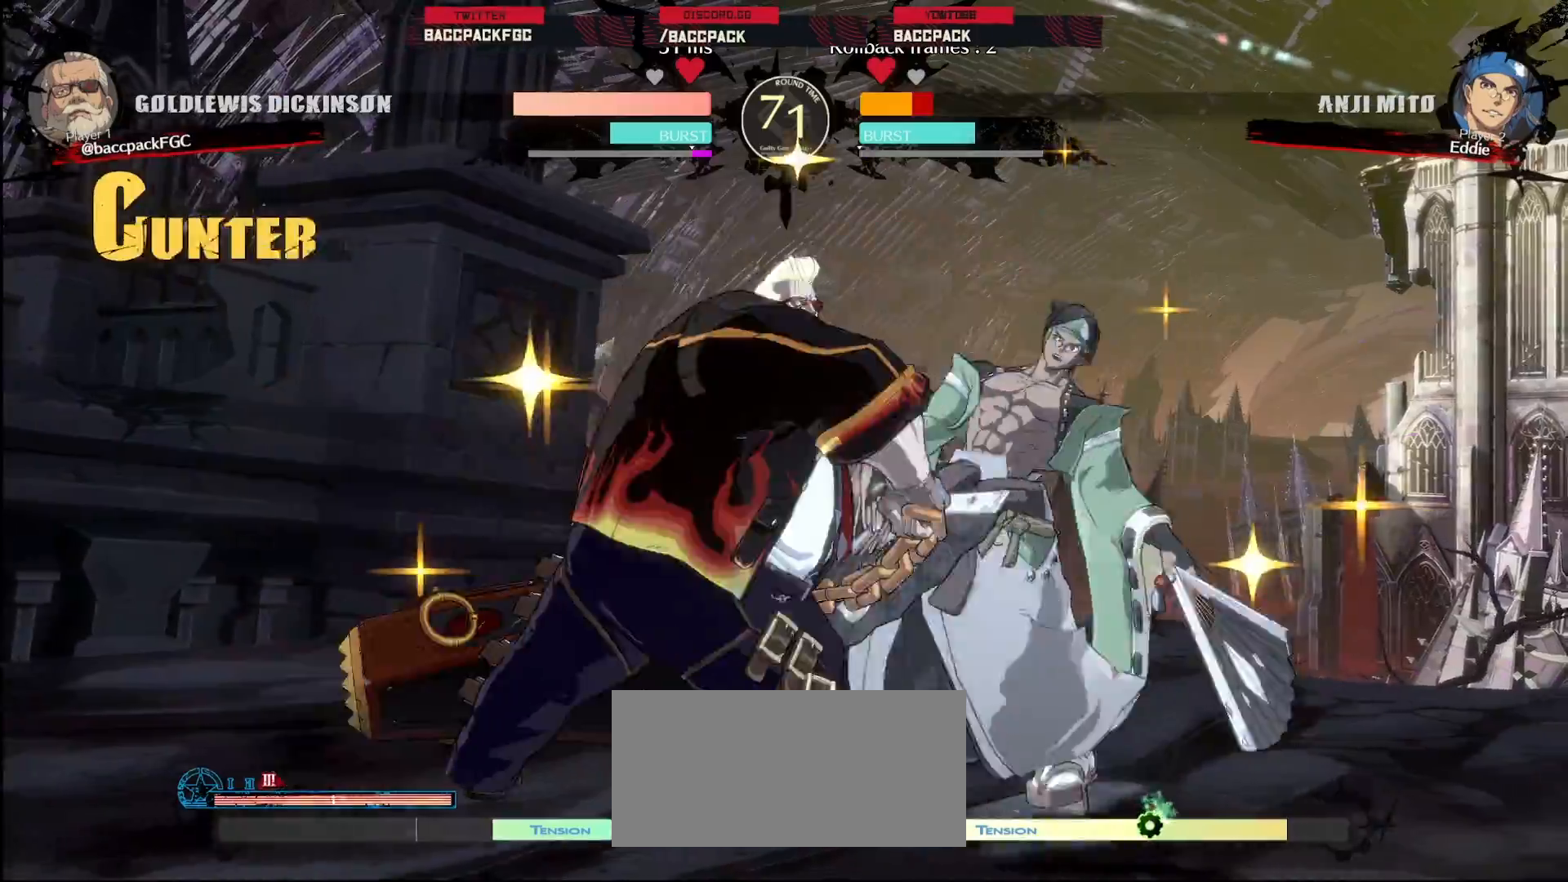
{"buttons": [], "events": [[217, "DPAD_LEFT", "up"]]}
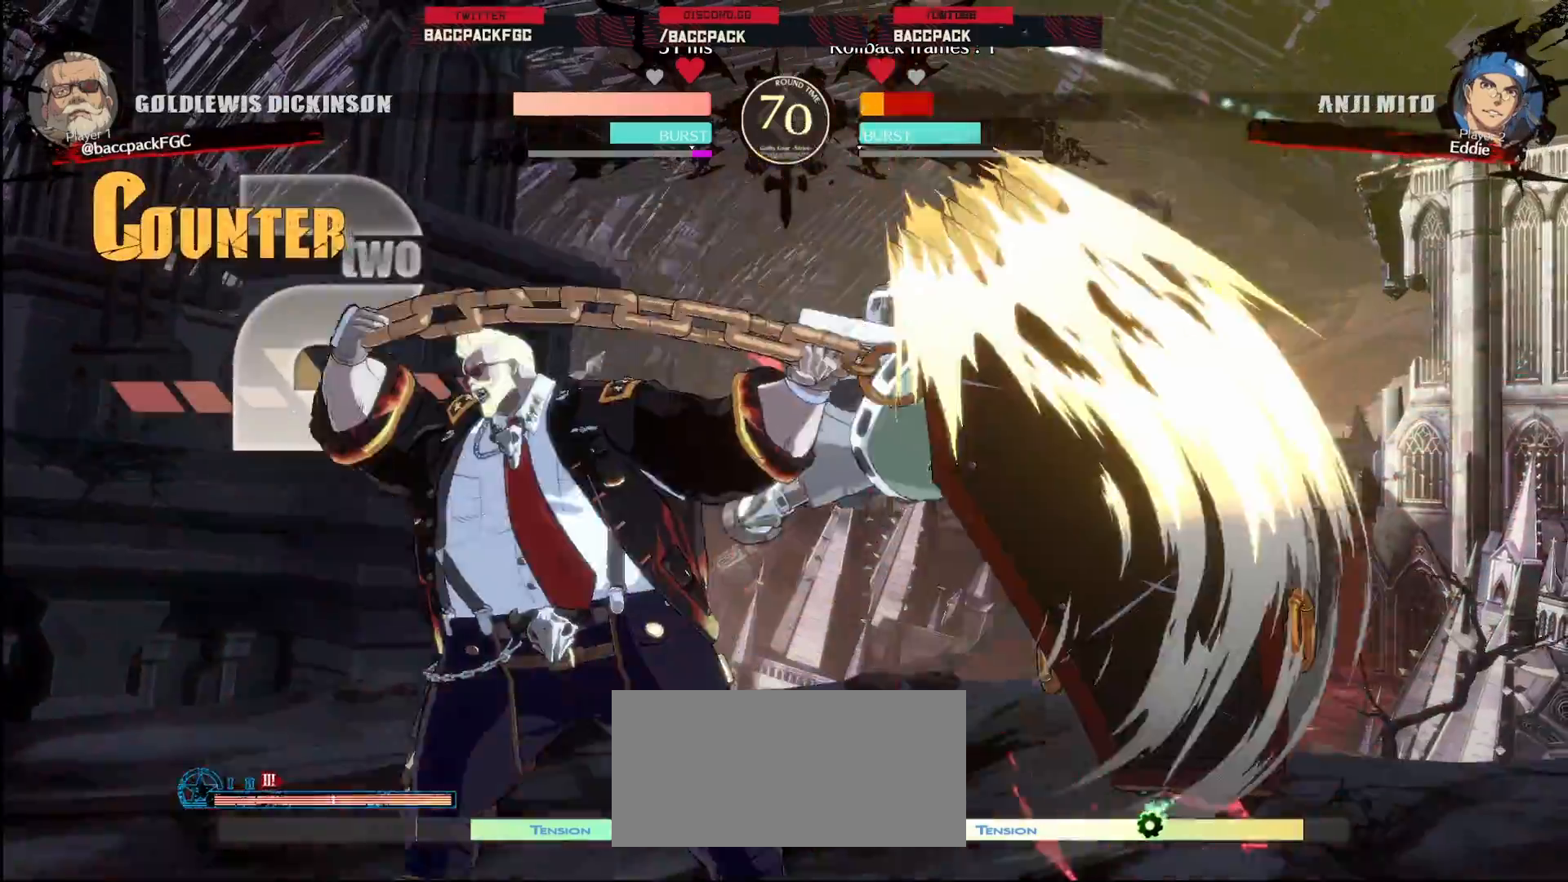
{"buttons": ["CIRCLE", "DPAD_LEFT"], "events": [[233, "DPAD_RIGHT", "down"], [300, "DPAD_DOWN", "down"], [333, "DPAD_RIGHT", "up"], [367, "DPAD_LEFT", "down"], [433, "DPAD_DOWN", "up"], [467, "CIRCLE", "down"]]}
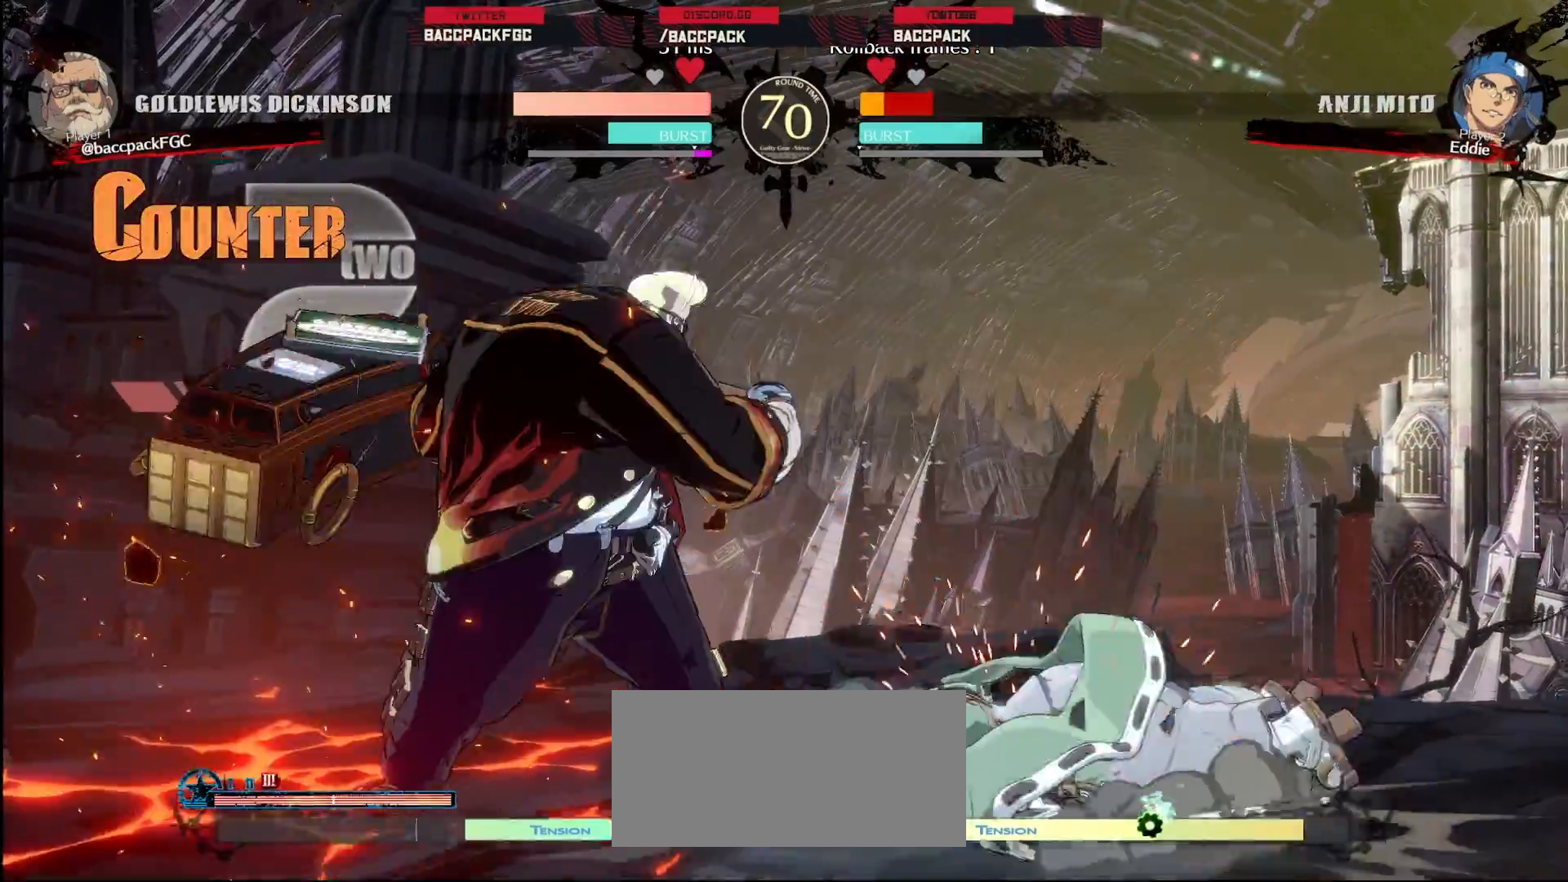
{"buttons": [], "events": [[17, "DPAD_LEFT", "up"], [33, "CIRCLE", "up"], [150, "CIRCLE", "down"], [217, "CIRCLE", "up"], [300, "CIRCLE", "down"], [400, "CIRCLE", "up"]]}
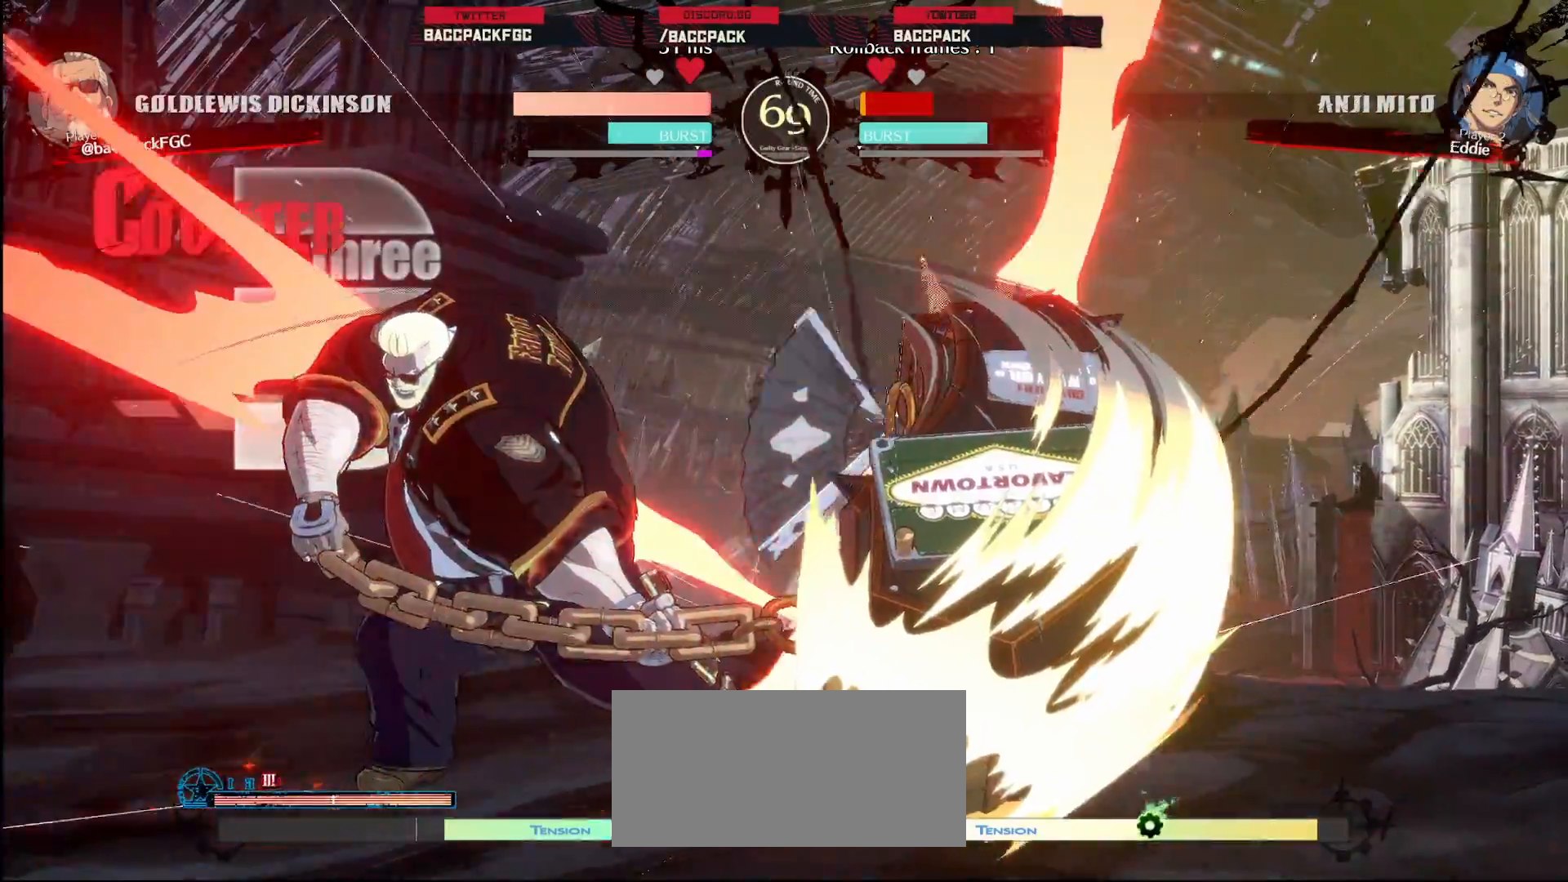
{"buttons": [], "events": []}
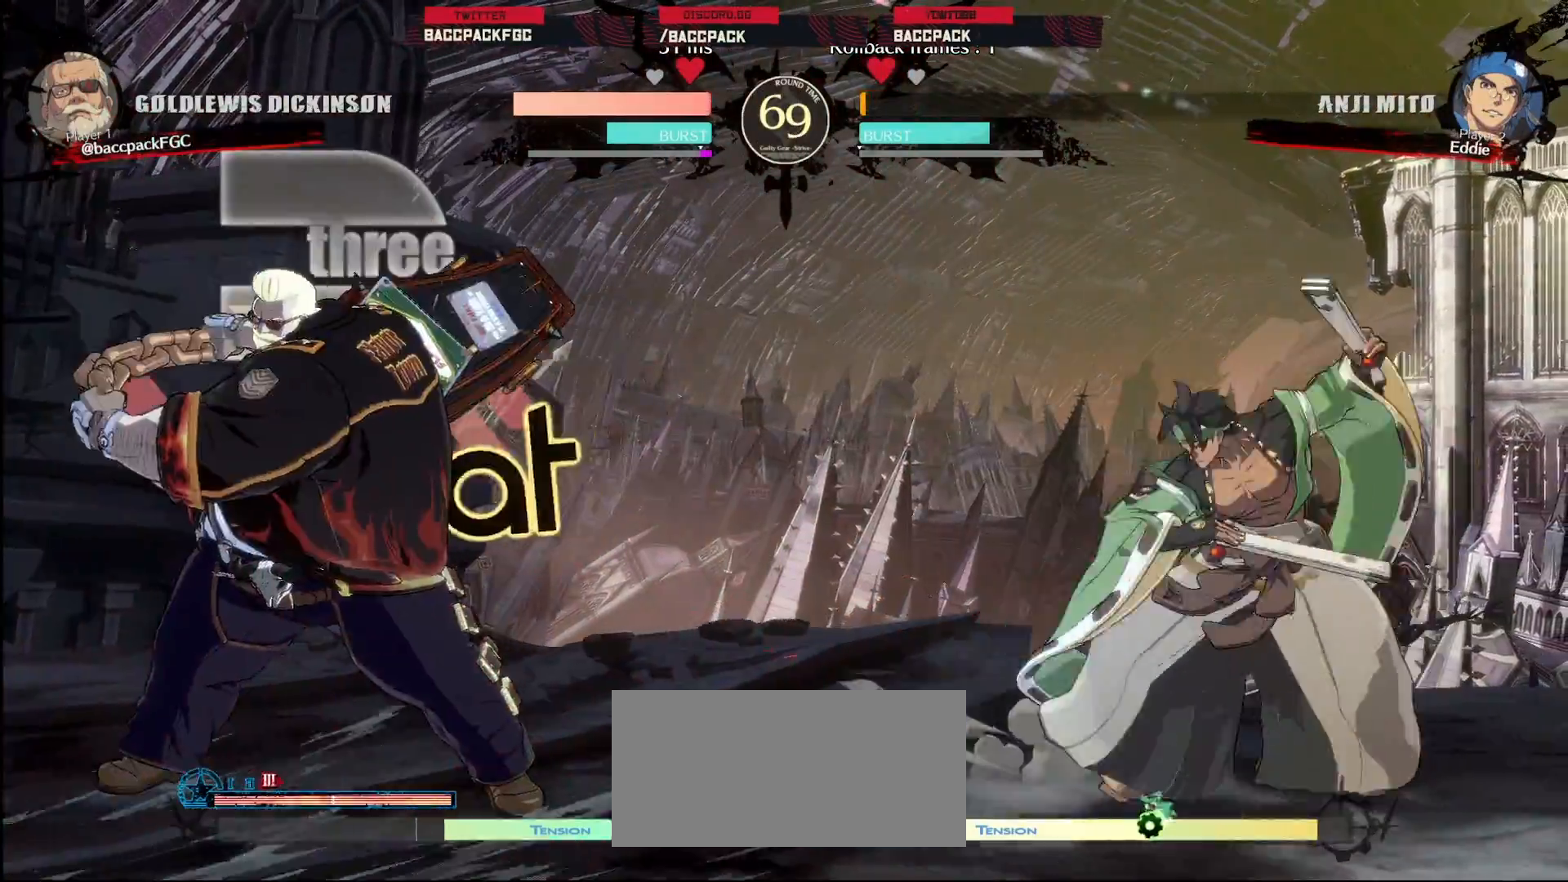
{"buttons": ["DPAD_LEFT"], "events": [[17, "DPAD_DOWN", "down"], [83, "DPAD_LEFT", "down"], [133, "DPAD_DOWN", "up"], [167, "TRIANGLE", "down"], [217, "DPAD_LEFT", "up"], [250, "TRIANGLE", "up"], [400, "DPAD_LEFT", "down"]]}
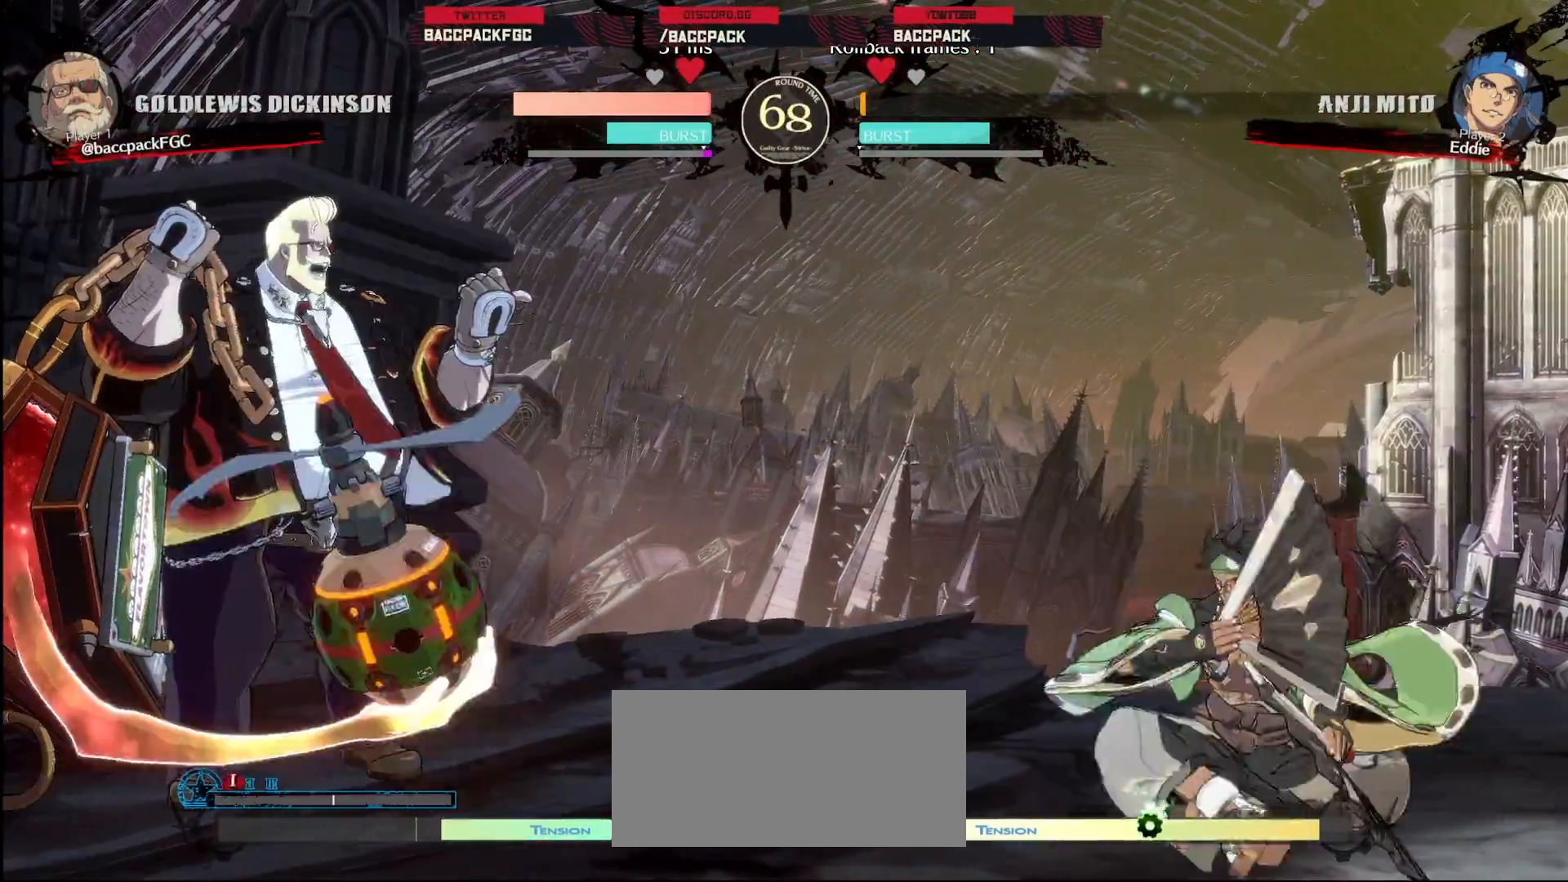
{"buttons": ["DPAD_RIGHT"], "events": [[450, "DPAD_LEFT", "up"], [483, "DPAD_RIGHT", "down"]]}
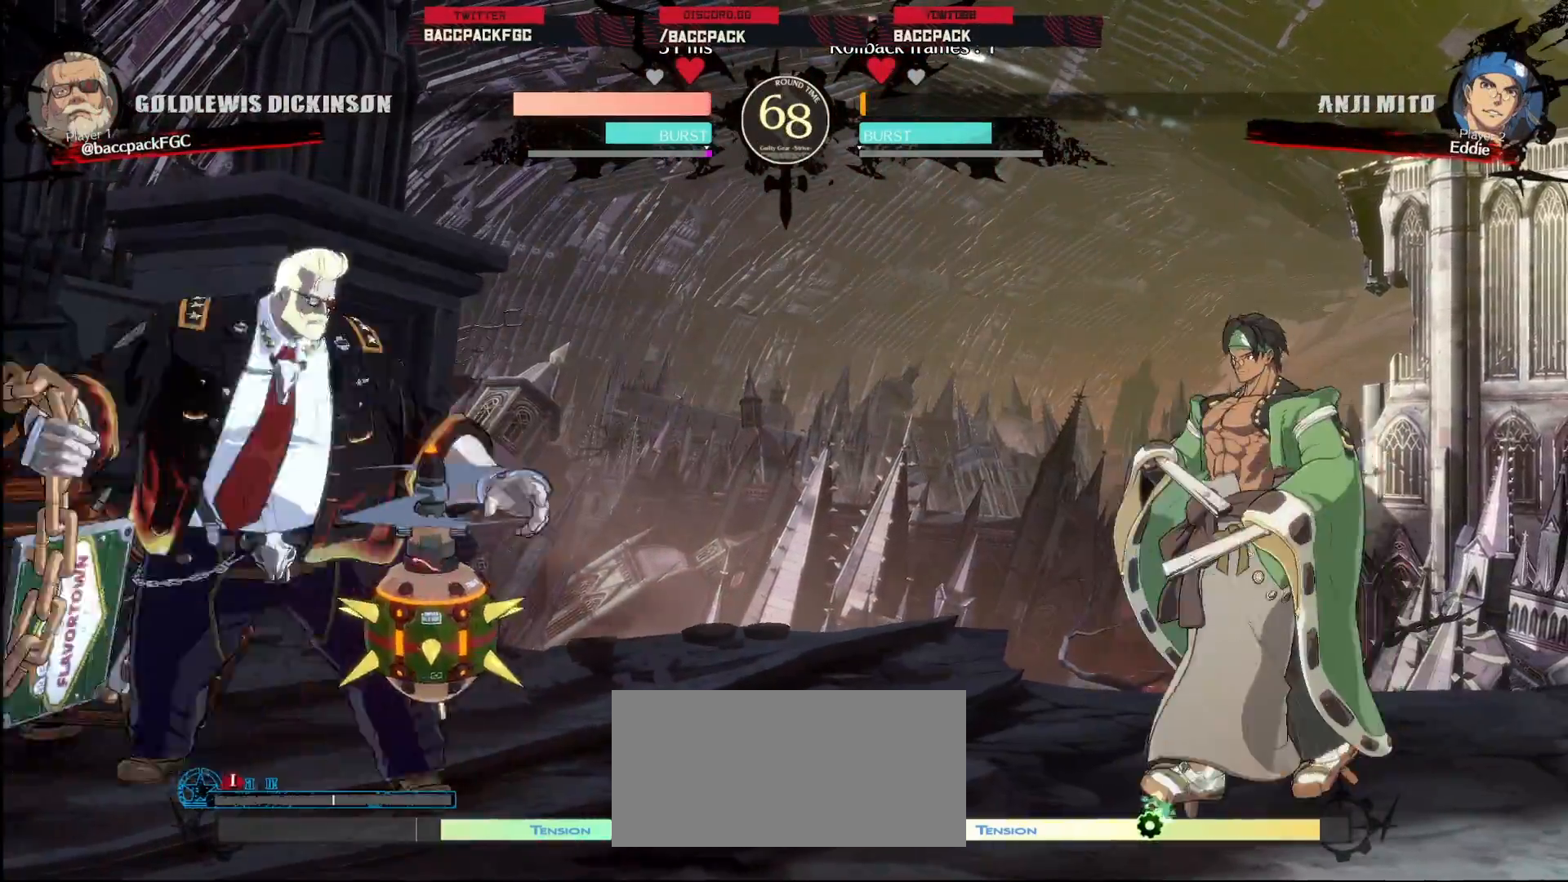
{"buttons": ["DPAD_RIGHT"], "events": [[50, "DPAD_RIGHT", "up"], [117, "DPAD_RIGHT", "down"]]}
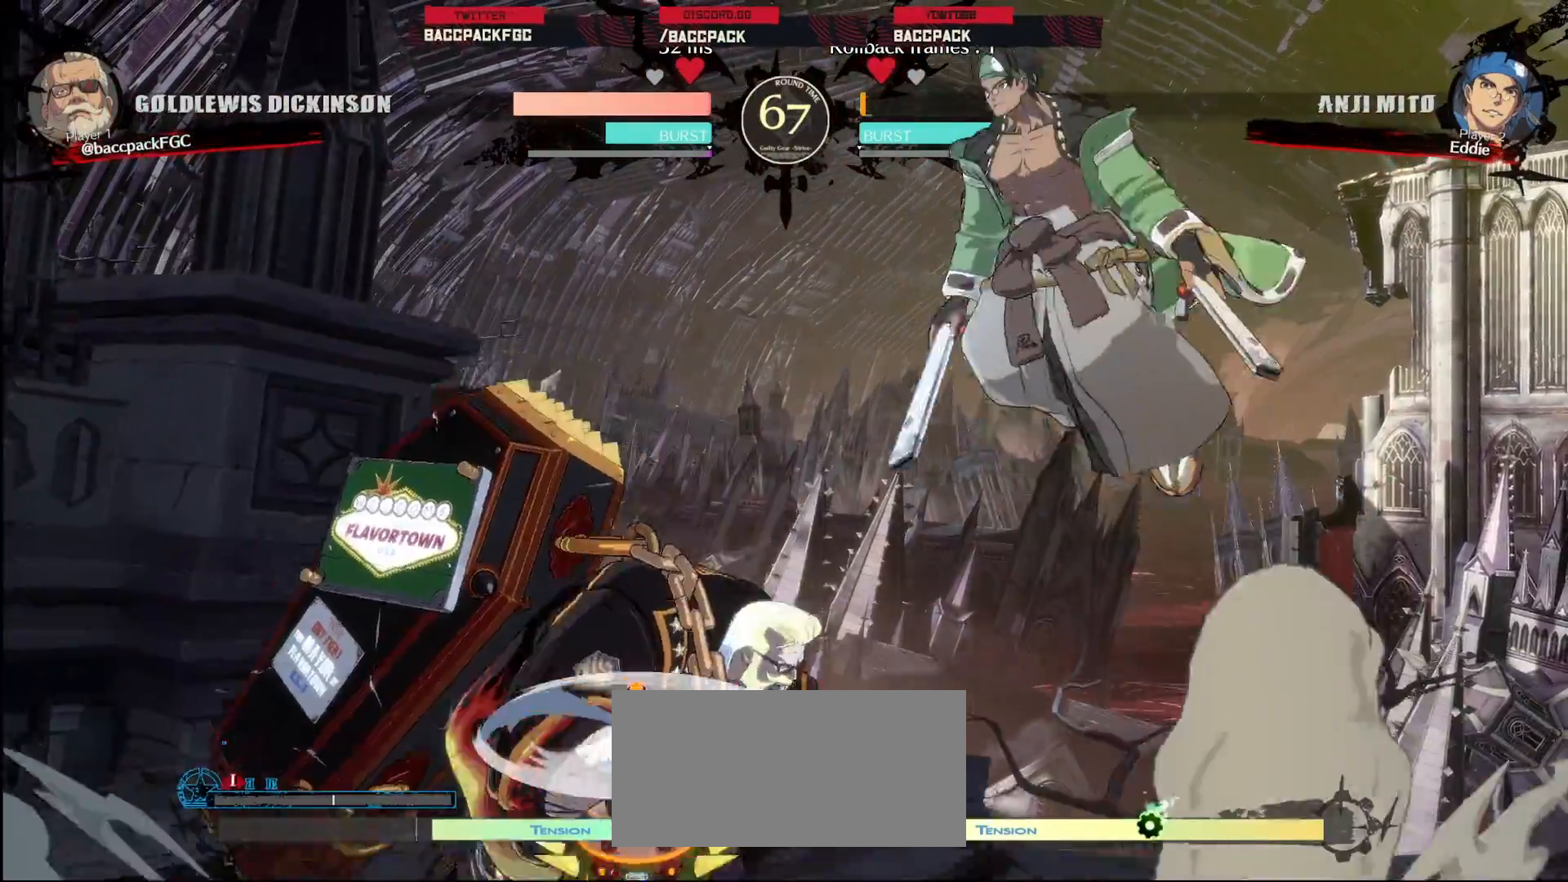
{"buttons": ["R1", "DPAD_RIGHT"], "events": [[300, "R1", "down"], [333, "R1", "up"], [400, "R1", "down"], [467, "R1", "up"], [500, "R1", "down"]]}
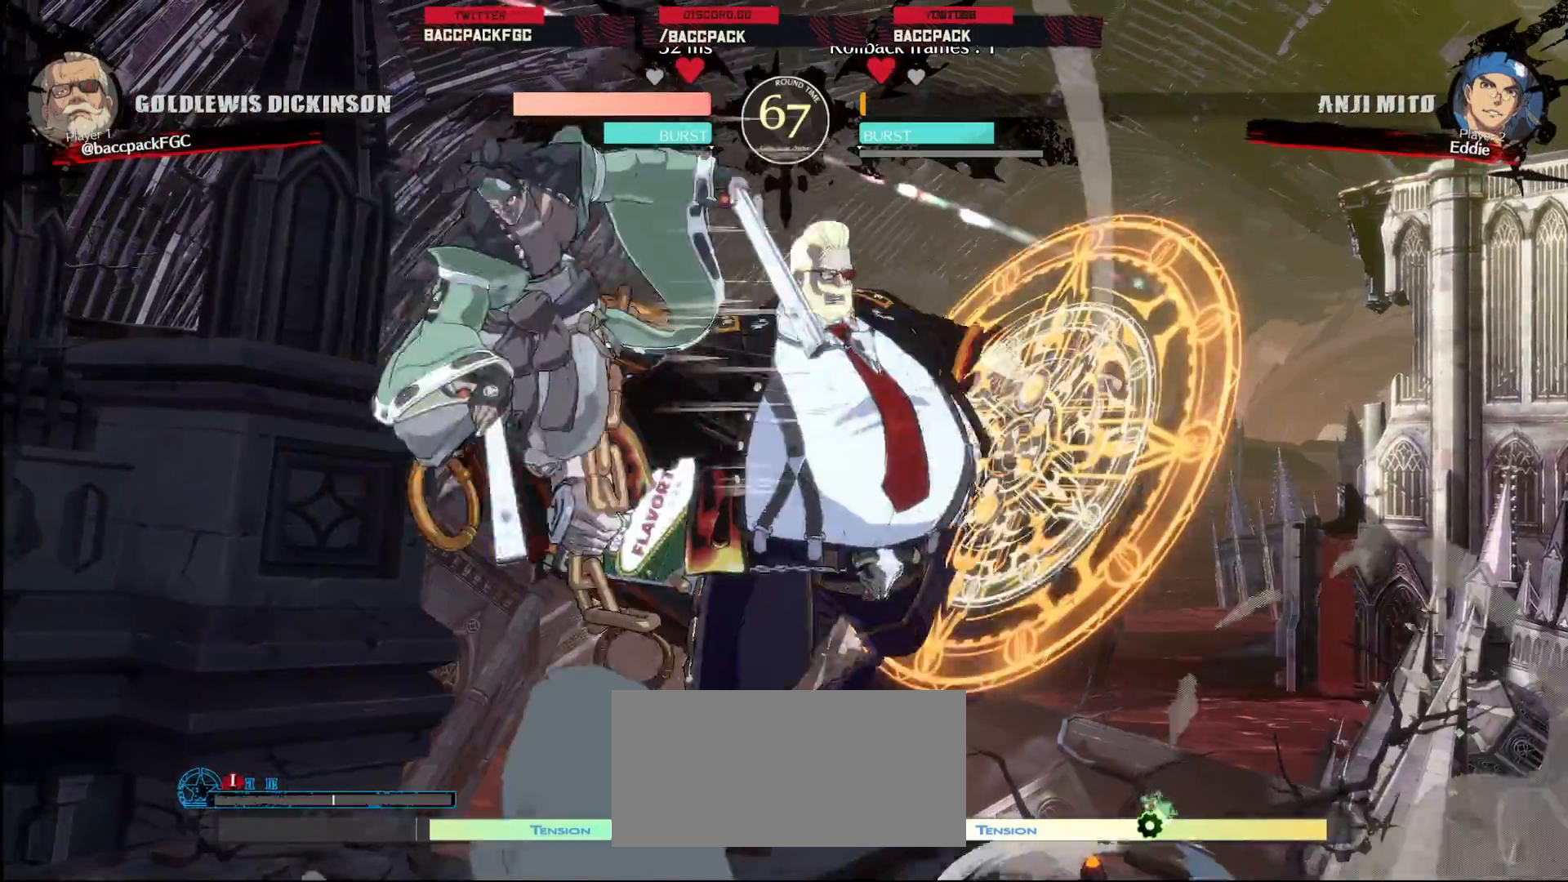
{"buttons": ["DPAD_RIGHT"], "events": [[100, "R1", "up"], [150, "DPAD_RIGHT", "up"], [283, "DPAD_RIGHT", "down"]]}
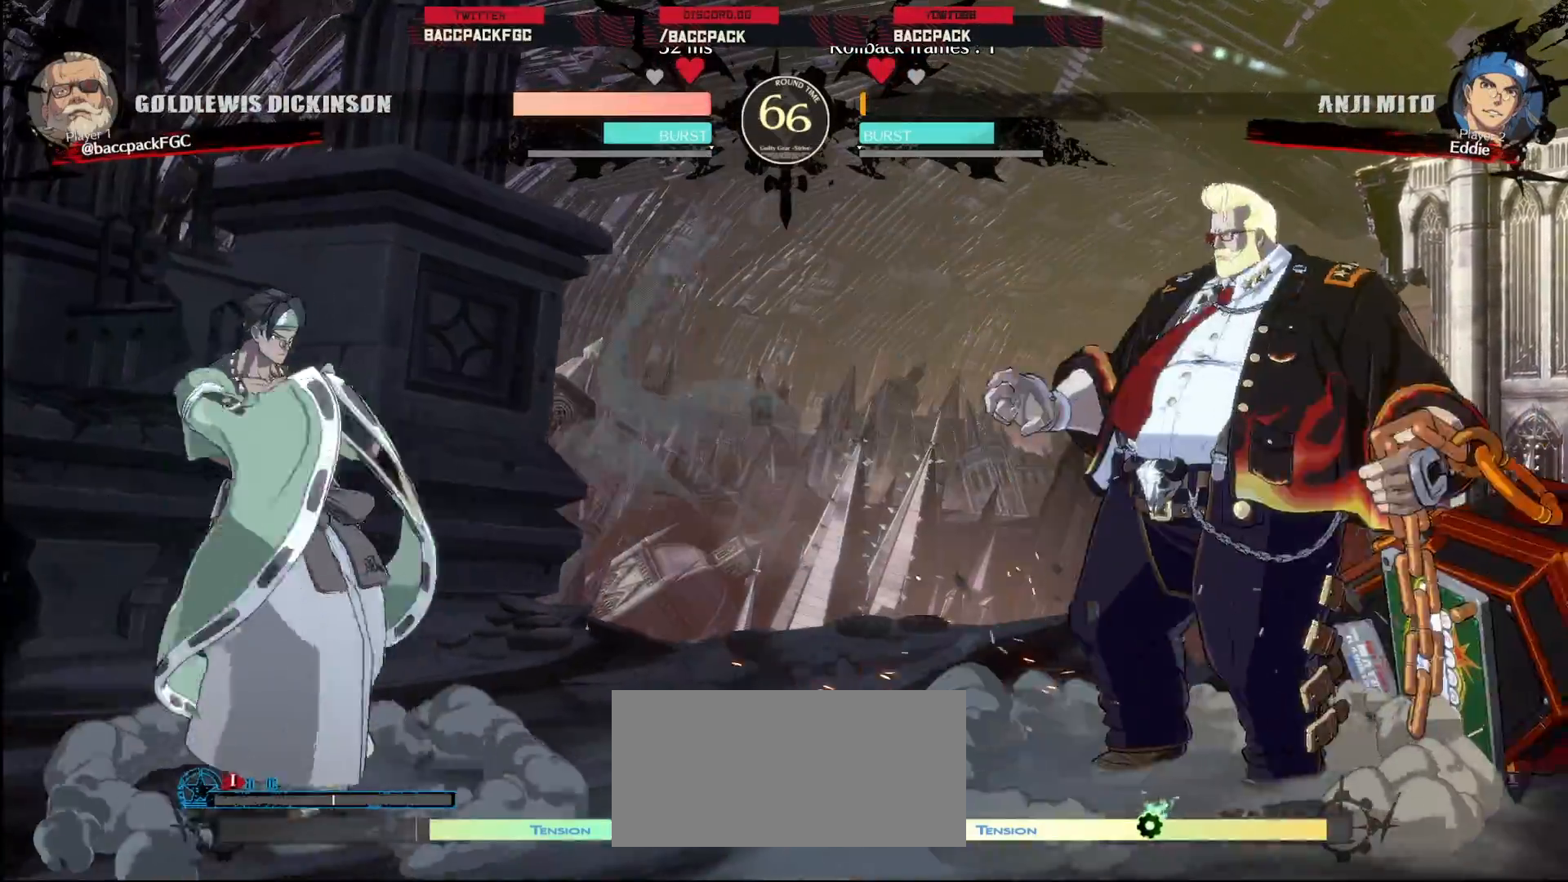
{"buttons": [], "events": [[150, "DPAD_RIGHT", "up"], [217, "DPAD_RIGHT", "down"], [267, "DPAD_RIGHT", "up"]]}
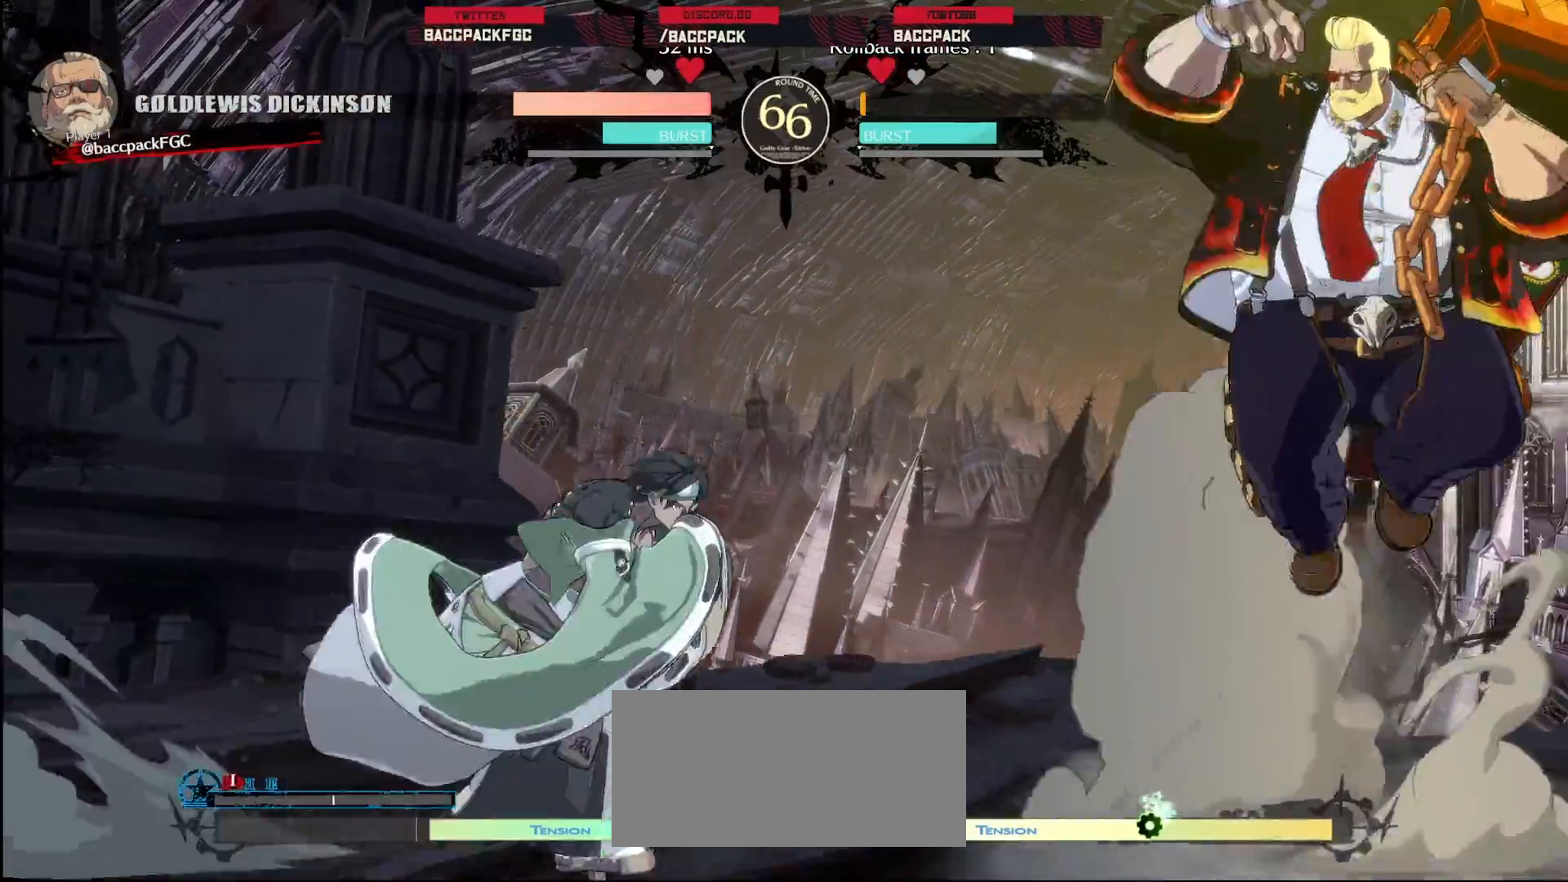
{"buttons": ["DPAD_LEFT"], "events": [[17, "DPAD_RIGHT", "down"], [300, "TRIANGLE", "down"], [333, "DPAD_RIGHT", "up"], [367, "TRIANGLE", "up"], [433, "DPAD_LEFT", "down"]]}
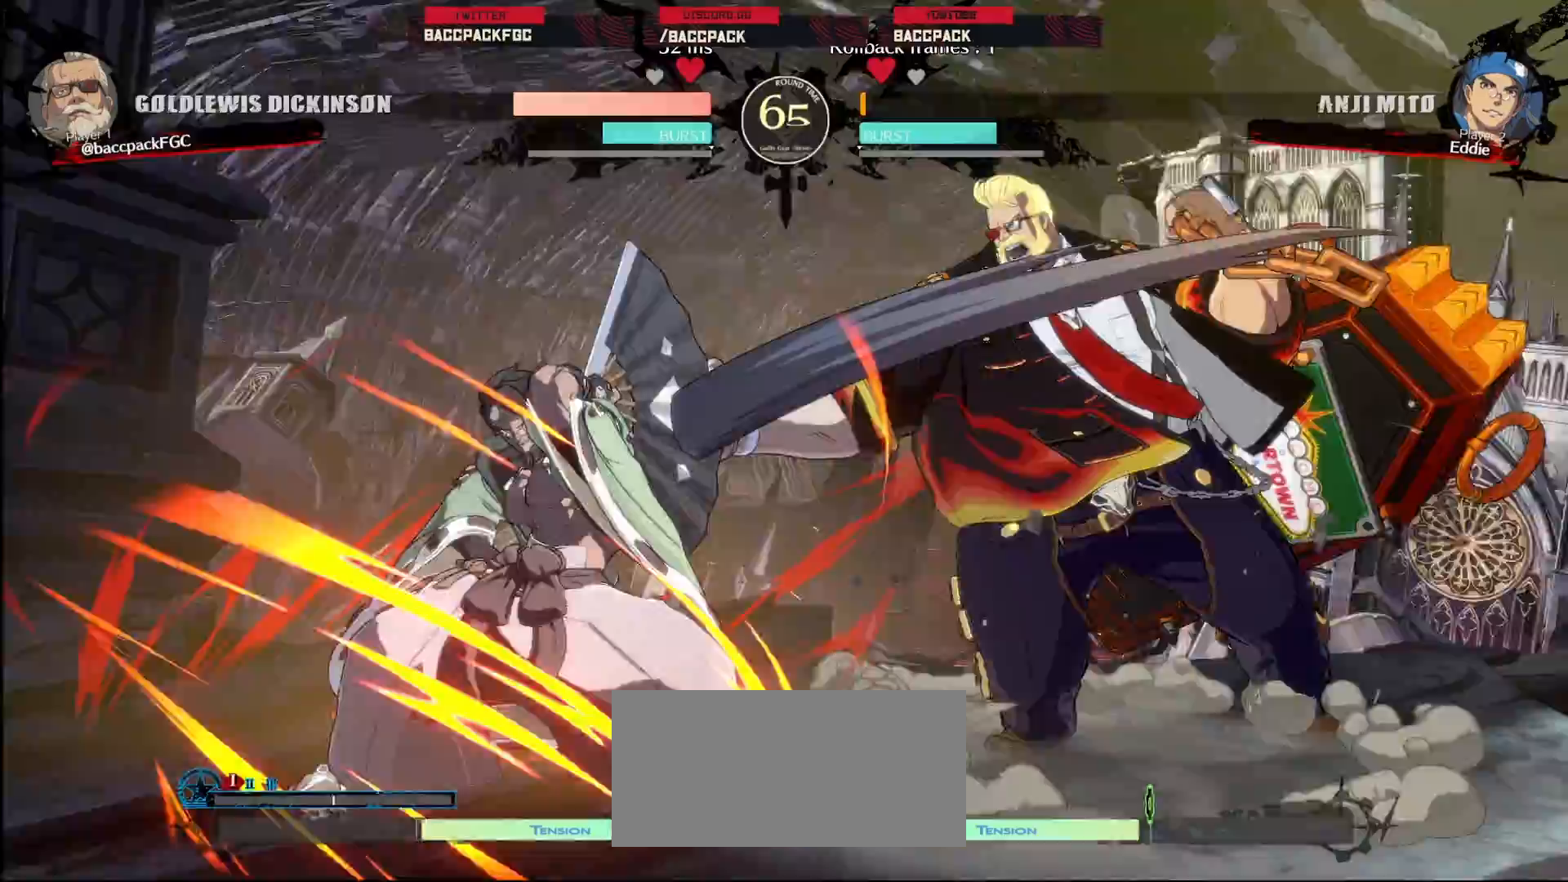
{"buttons": ["DPAD_RIGHT"], "events": [[17, "DPAD_LEFT", "up"], [50, "DPAD_RIGHT", "down"], [67, "CIRCLE", "down"], [167, "CIRCLE", "up"]]}
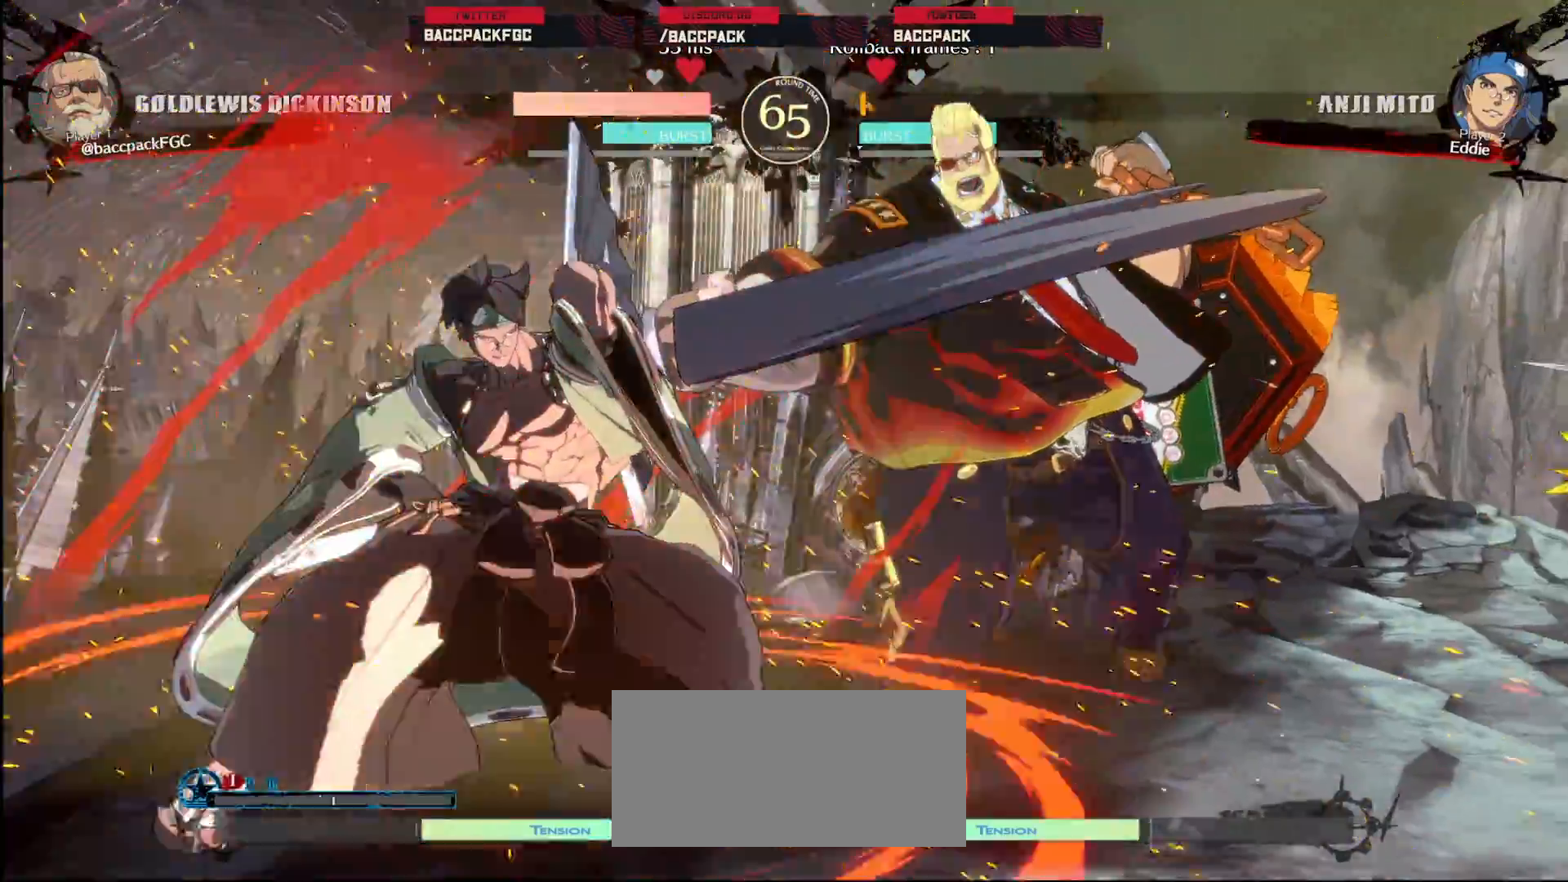
{"buttons": ["CIRCLE", "TRIANGLE", "DPAD_DOWN", "DPAD_RIGHT"], "events": [[67, "CIRCLE", "down"], [67, "TRIANGLE", "down"], [150, "DPAD_DOWN", "down"]]}
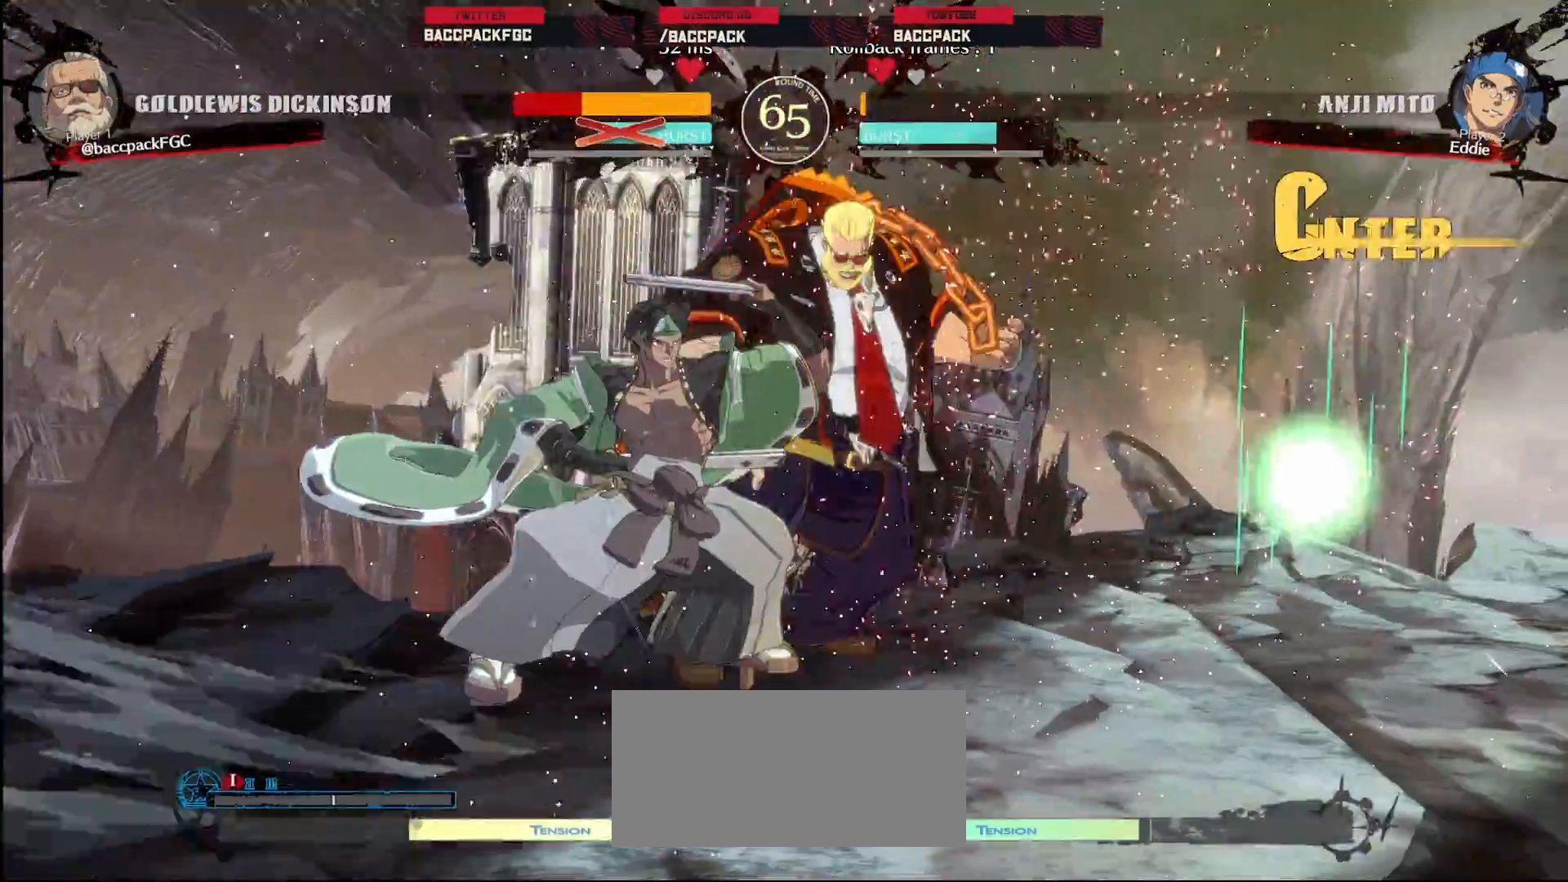
{"buttons": ["CIRCLE", "TRIANGLE", "DPAD_DOWN", "DPAD_RIGHT"], "events": []}
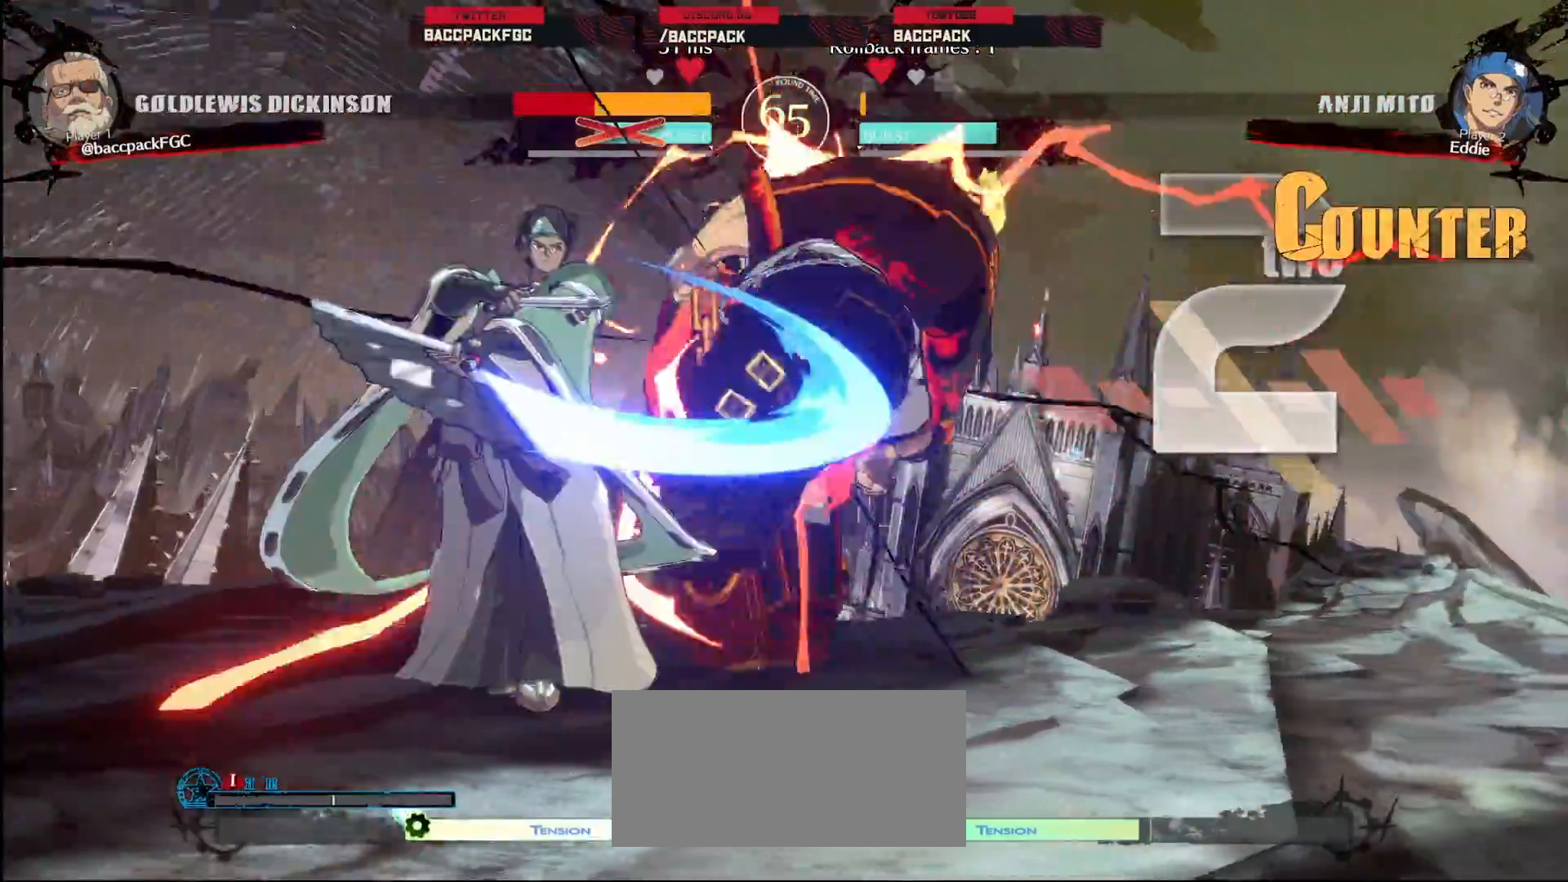
{"buttons": ["CIRCLE", "TRIANGLE", "DPAD_RIGHT"]}